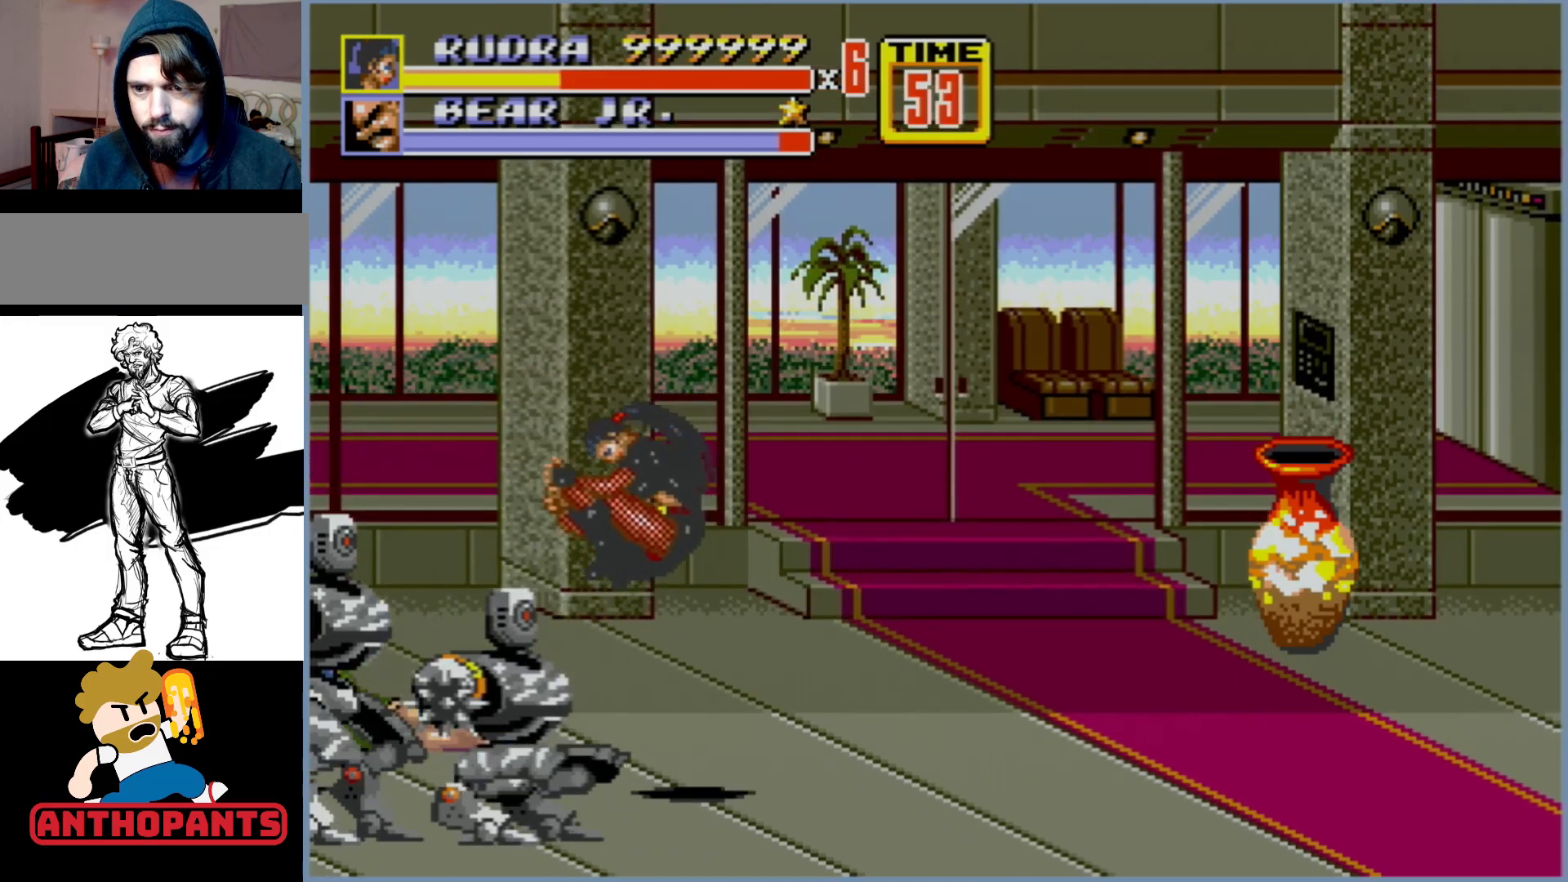
Gameplay with a controller (Xbox layout); each line is a JSON object with the inputs held at the frame after it. "events" lists button and stick changes between this image and that frame as [ms after this image, input, new state], when the widget could be followed in between. Not read: L1 L2 L3 R1 R2 R3.
{"buttons": [], "events": []}
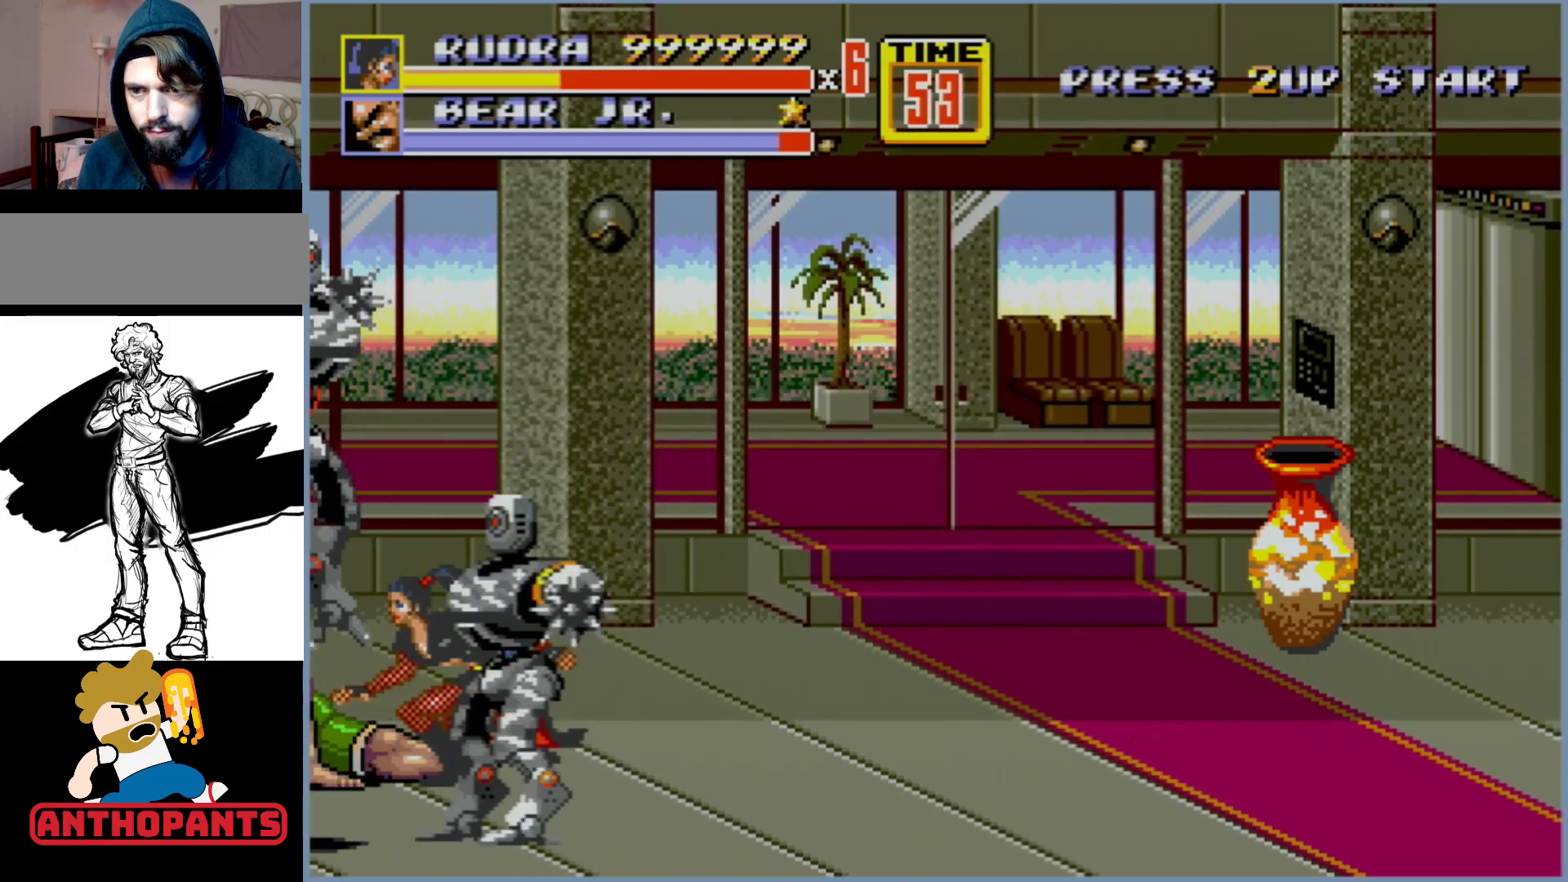
{"buttons": ["DPAD_UP", "DPAD_RIGHT"], "events": [[133, "DPAD_RIGHT", "down"], [167, "DPAD_UP", "down"]]}
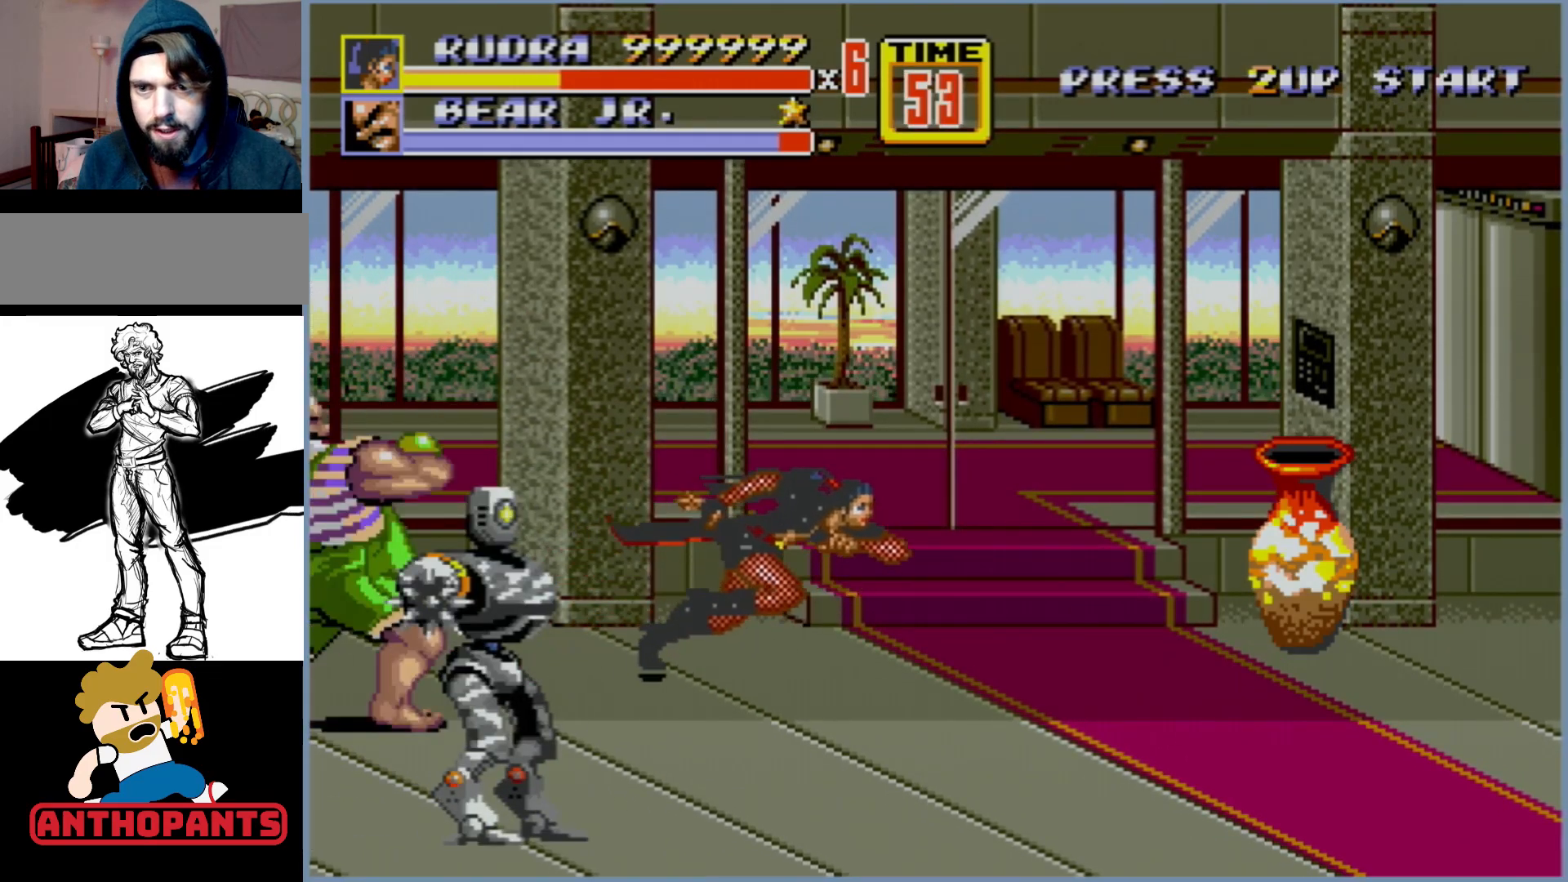
{"buttons": ["B", "DPAD_RIGHT"], "events": [[317, "C", "down"], [367, "DPAD_UP", "up"], [383, "C", "up"], [467, "B", "down"]]}
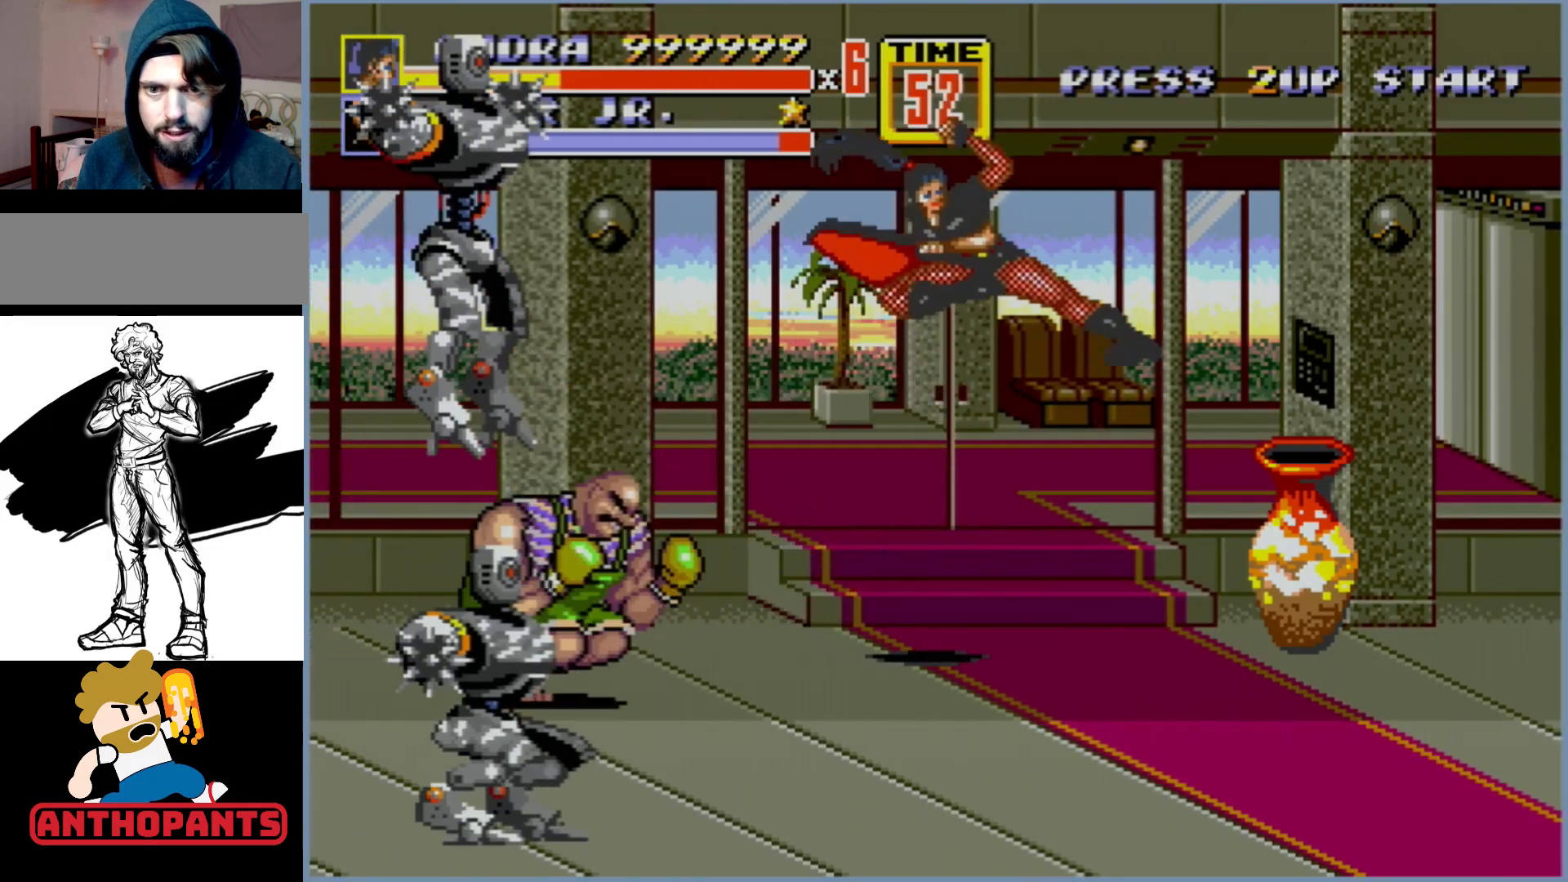
{"buttons": ["DPAD_RIGHT"], "events": [[450, "B", "up"]]}
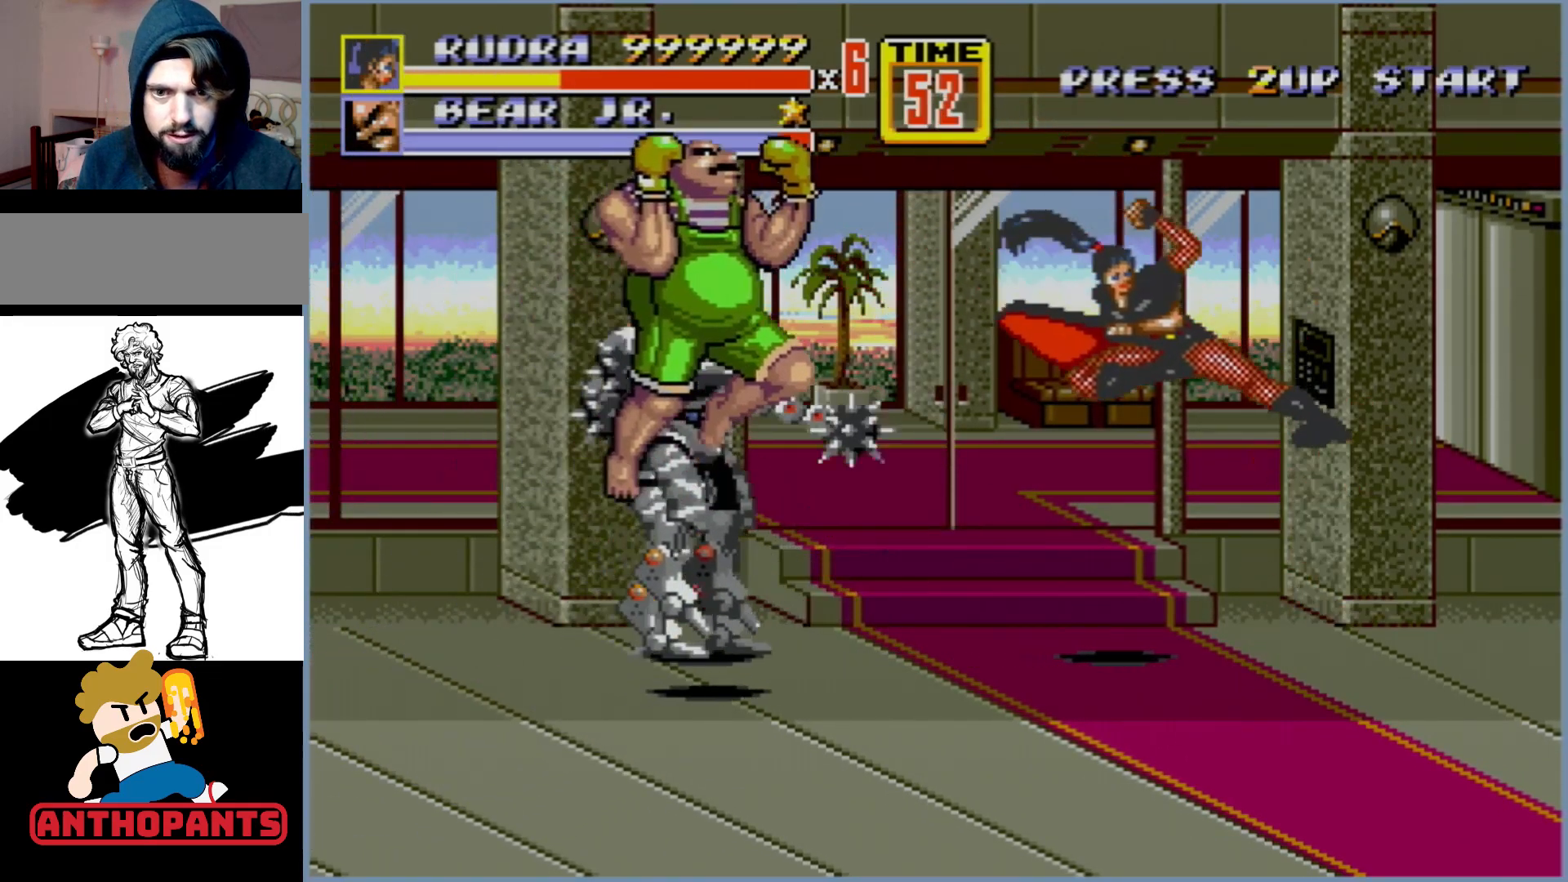
{"buttons": ["DPAD_DOWN", "DPAD_RIGHT"], "events": [[217, "DPAD_DOWN", "down"]]}
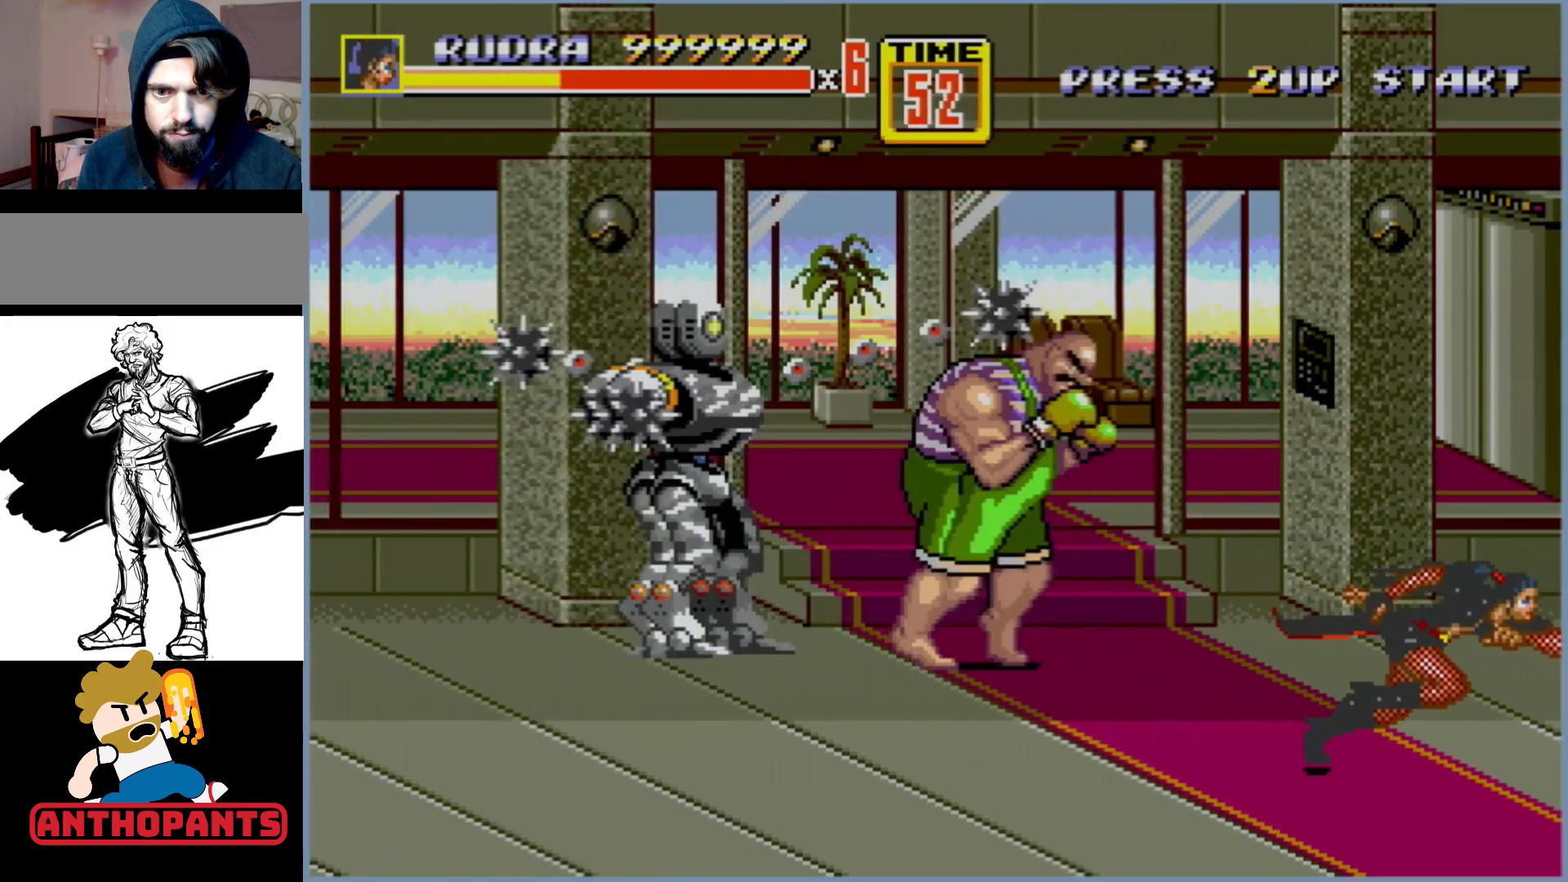
{"buttons": ["B", "C", "DPAD_LEFT"], "events": [[267, "DPAD_RIGHT", "up"], [300, "DPAD_LEFT", "down"], [350, "C", "down"], [383, "DPAD_DOWN", "up"], [500, "B", "down"]]}
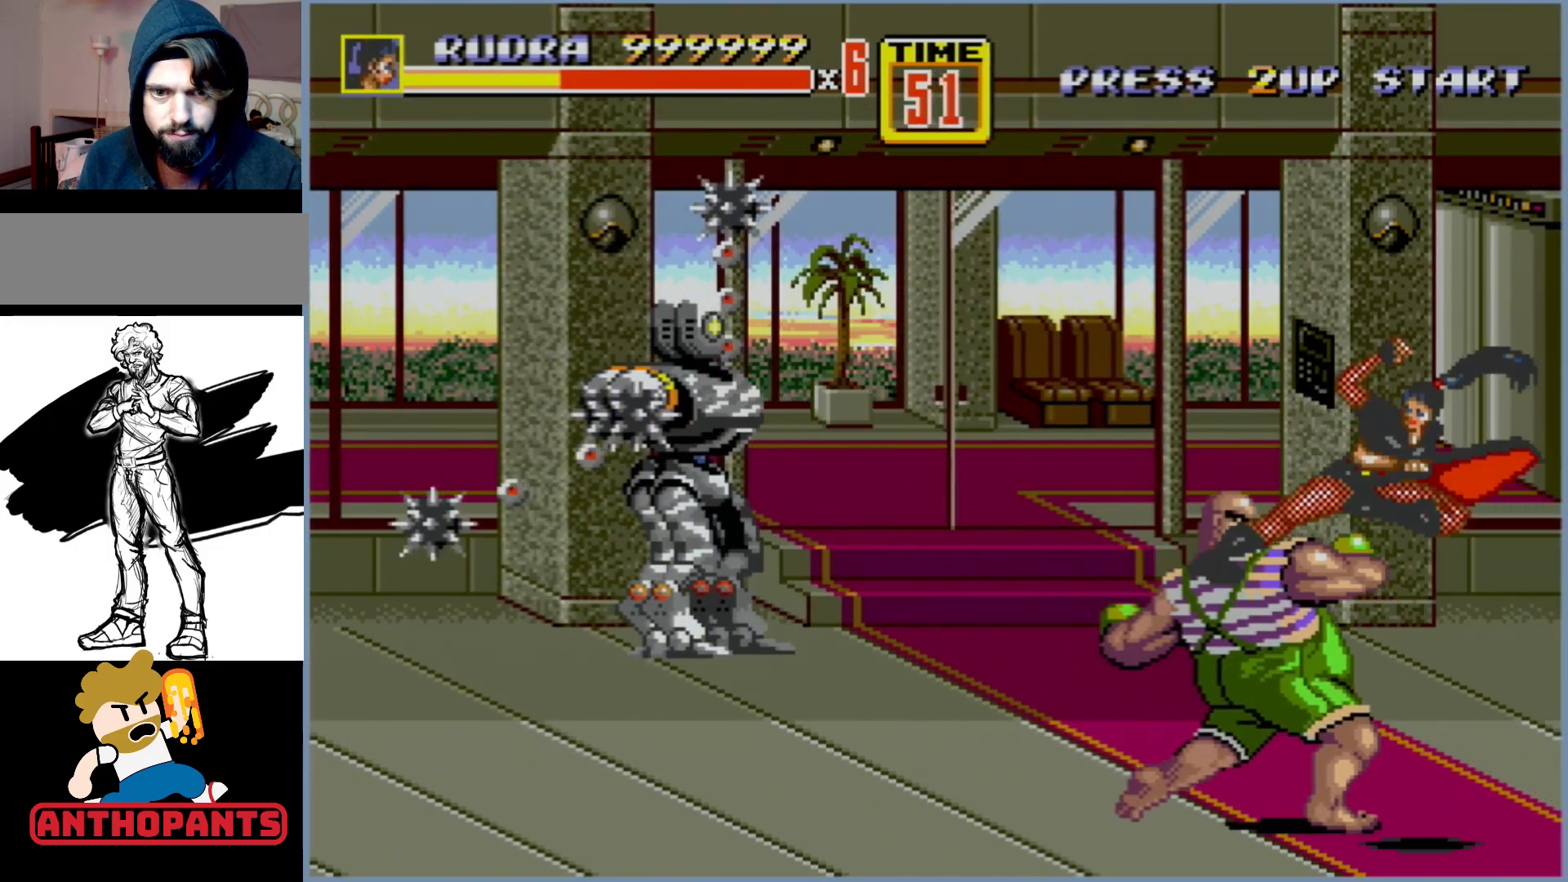
{"buttons": [], "events": [[50, "B", "up"], [50, "C", "up"], [100, "B", "down"], [167, "B", "up"], [183, "B", "down"], [267, "DPAD_LEFT", "up"], [383, "B", "up"]]}
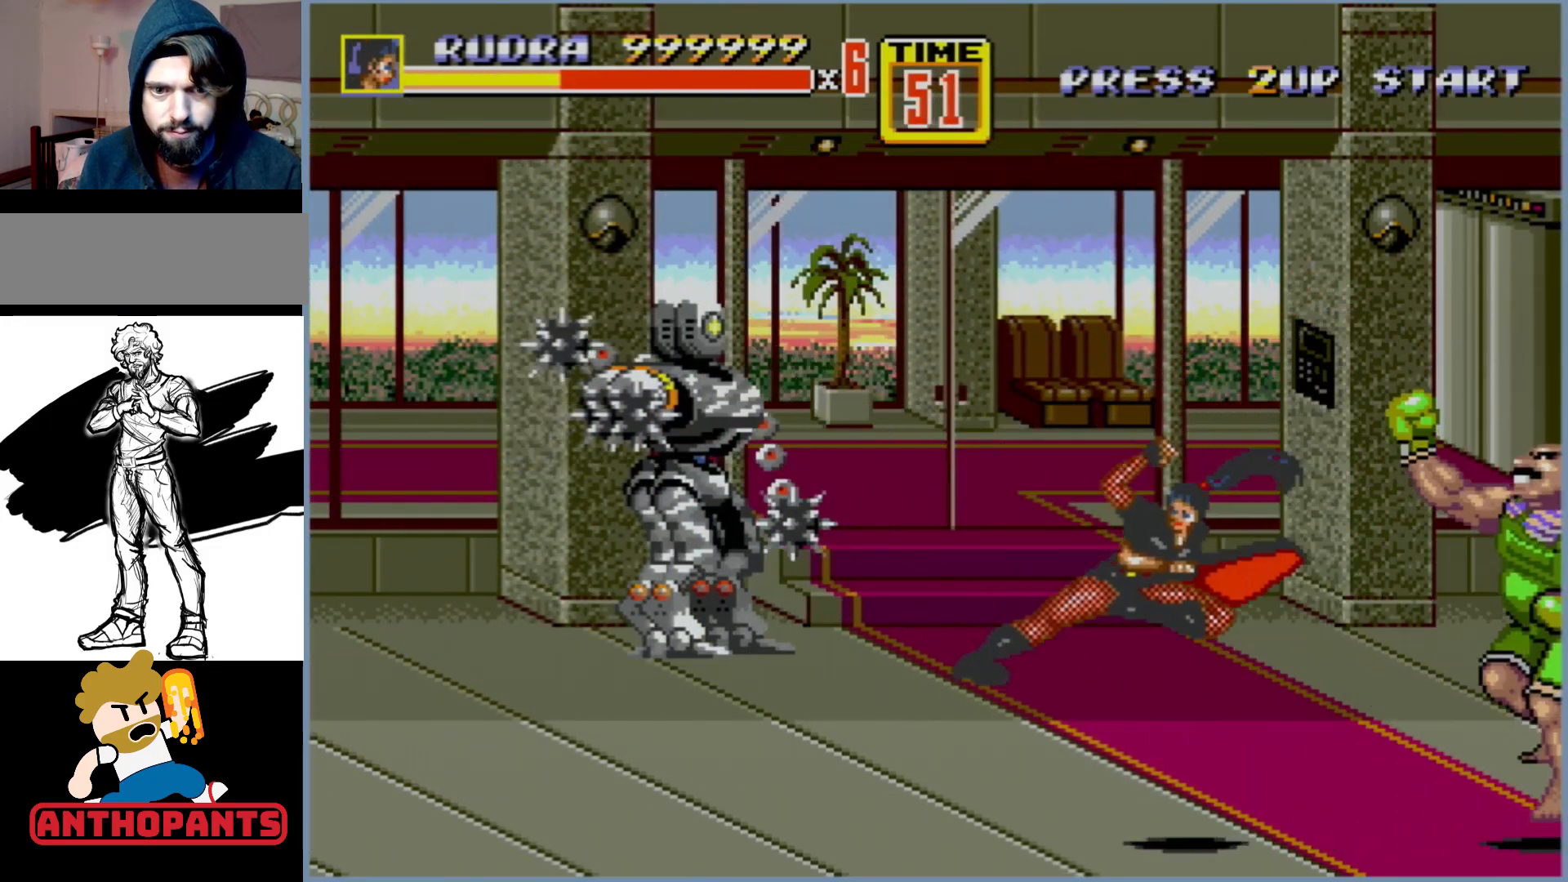
{"buttons": ["C", "DPAD_LEFT"], "events": [[83, "DPAD_LEFT", "down"], [417, "C", "down"]]}
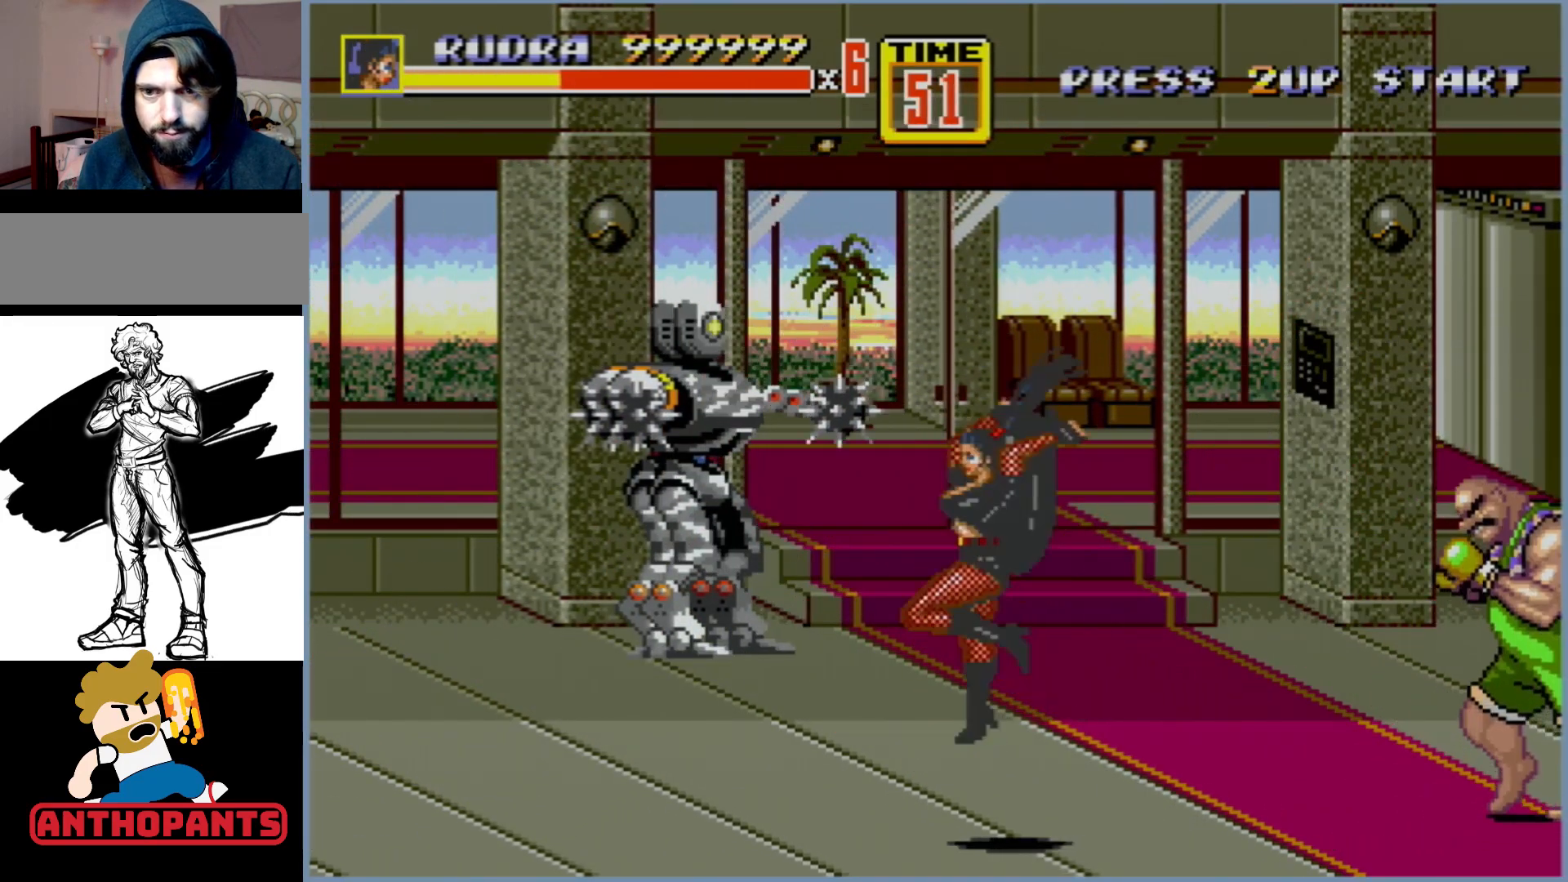
{"buttons": [], "events": [[17, "C", "up"], [83, "B", "down"], [317, "DPAD_LEFT", "up"], [467, "B", "up"]]}
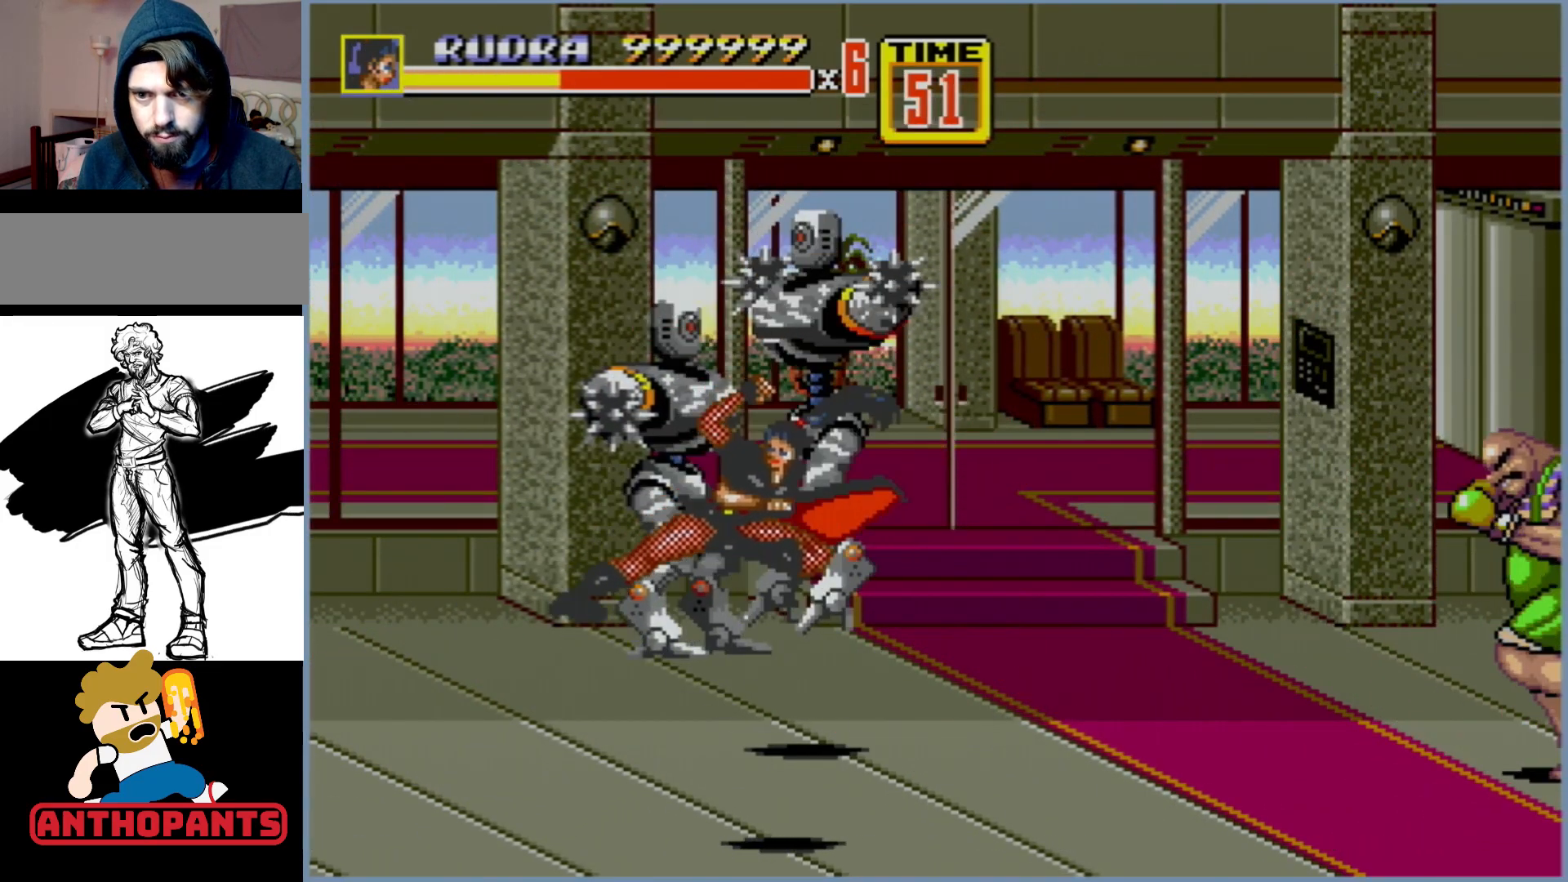
{"buttons": ["DPAD_UP", "DPAD_LEFT"], "events": [[100, "DPAD_LEFT", "down"], [433, "DPAD_UP", "down"]]}
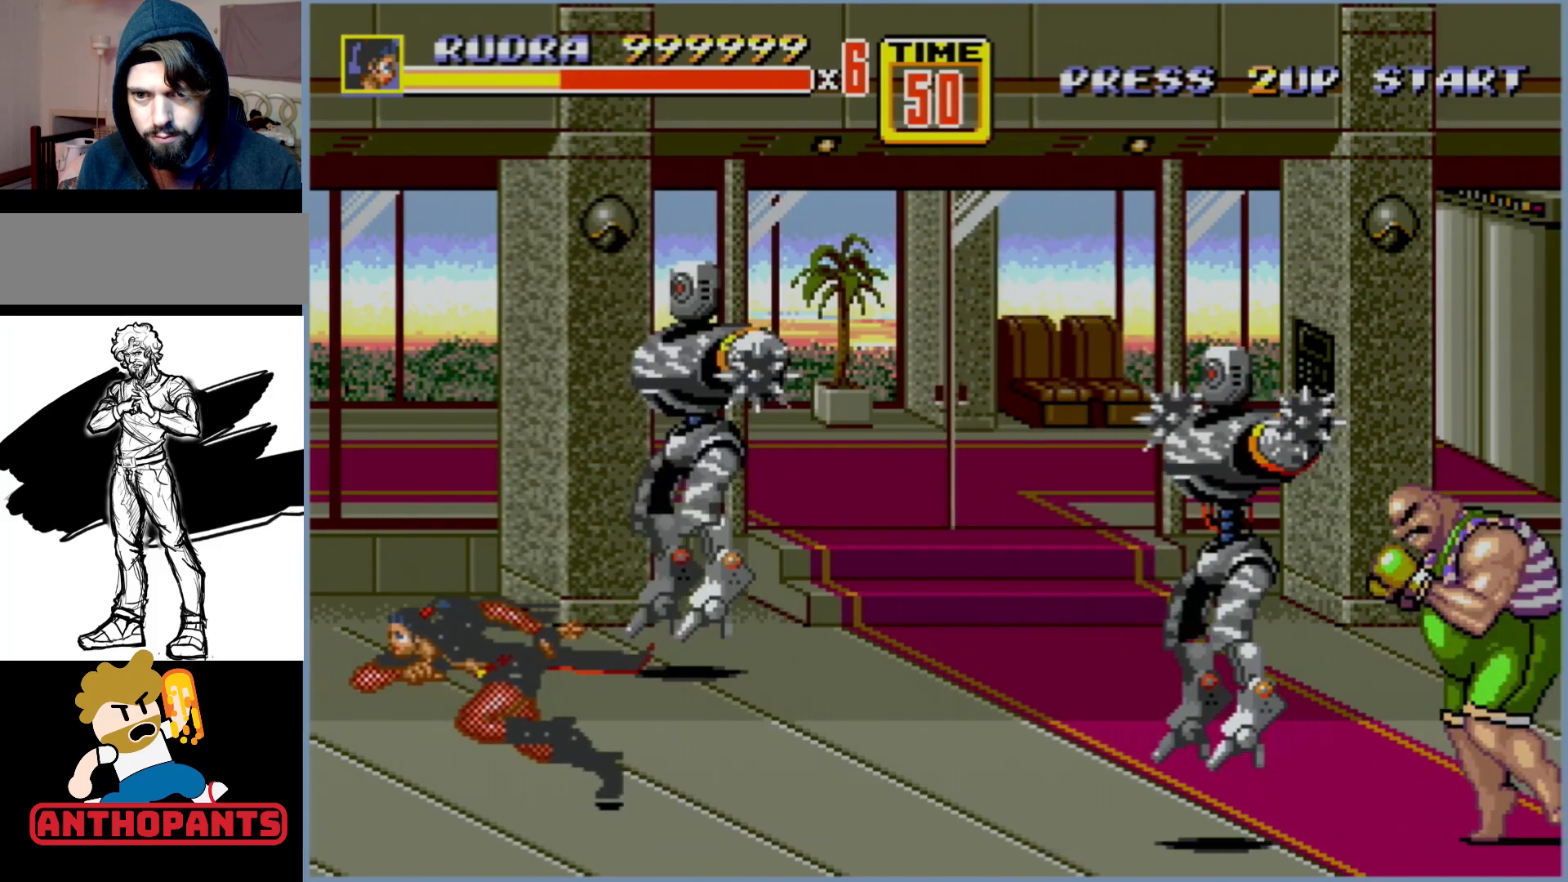
{"buttons": [], "events": [[17, "DPAD_LEFT", "up"], [67, "DPAD_RIGHT", "down"], [217, "DPAD_UP", "up"], [250, "DPAD_RIGHT", "up"], [350, "B", "down"], [417, "B", "up"]]}
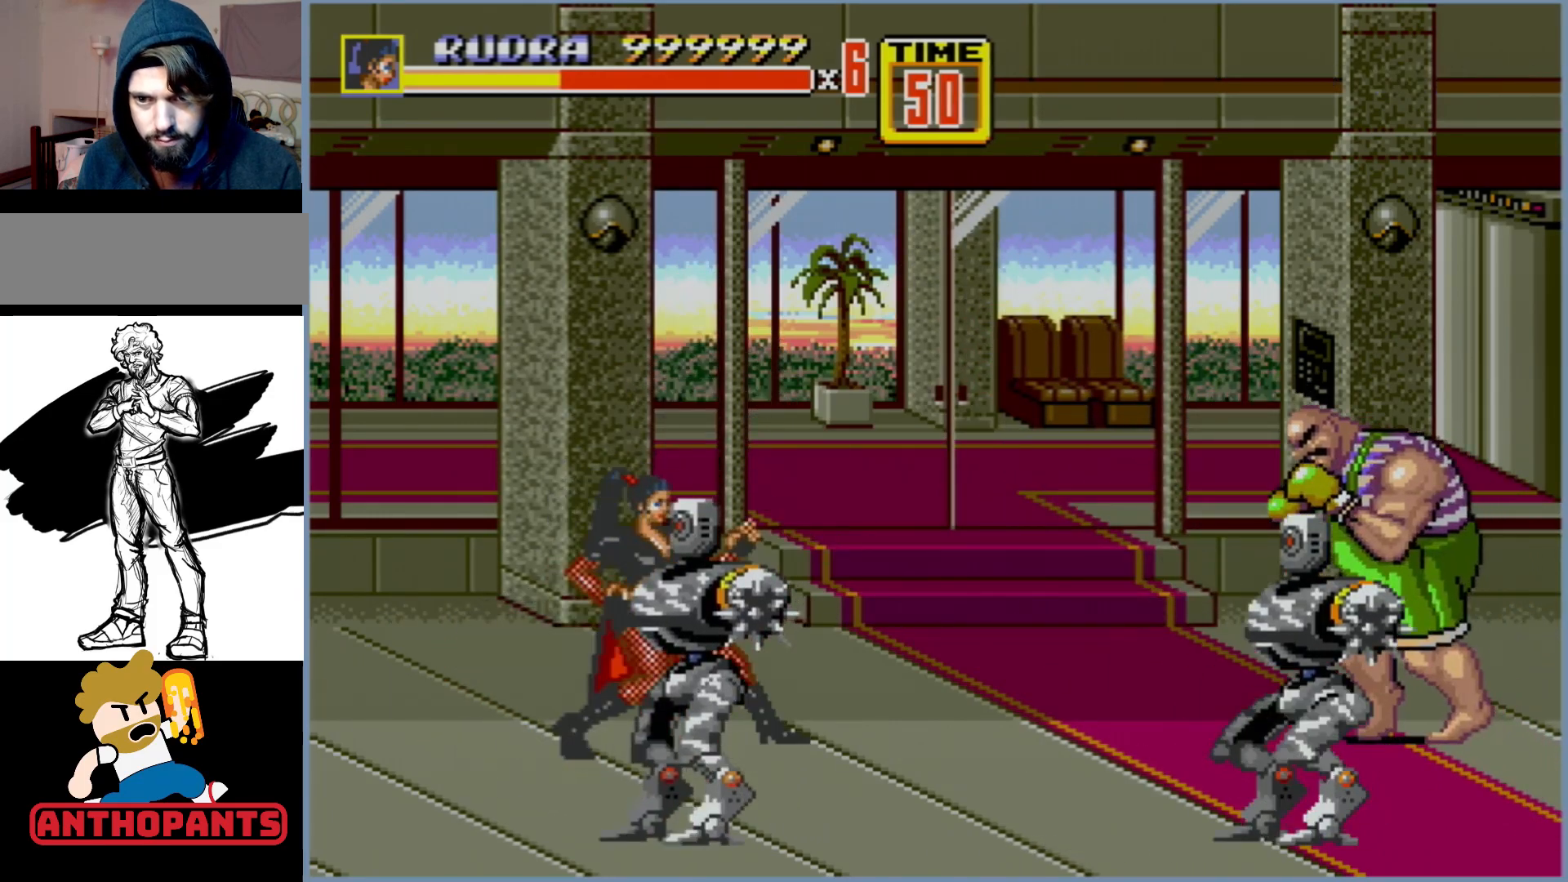
{"buttons": ["DPAD_UP", "DPAD_LEFT"], "events": [[233, "DPAD_LEFT", "down"], [333, "DPAD_UP", "down"]]}
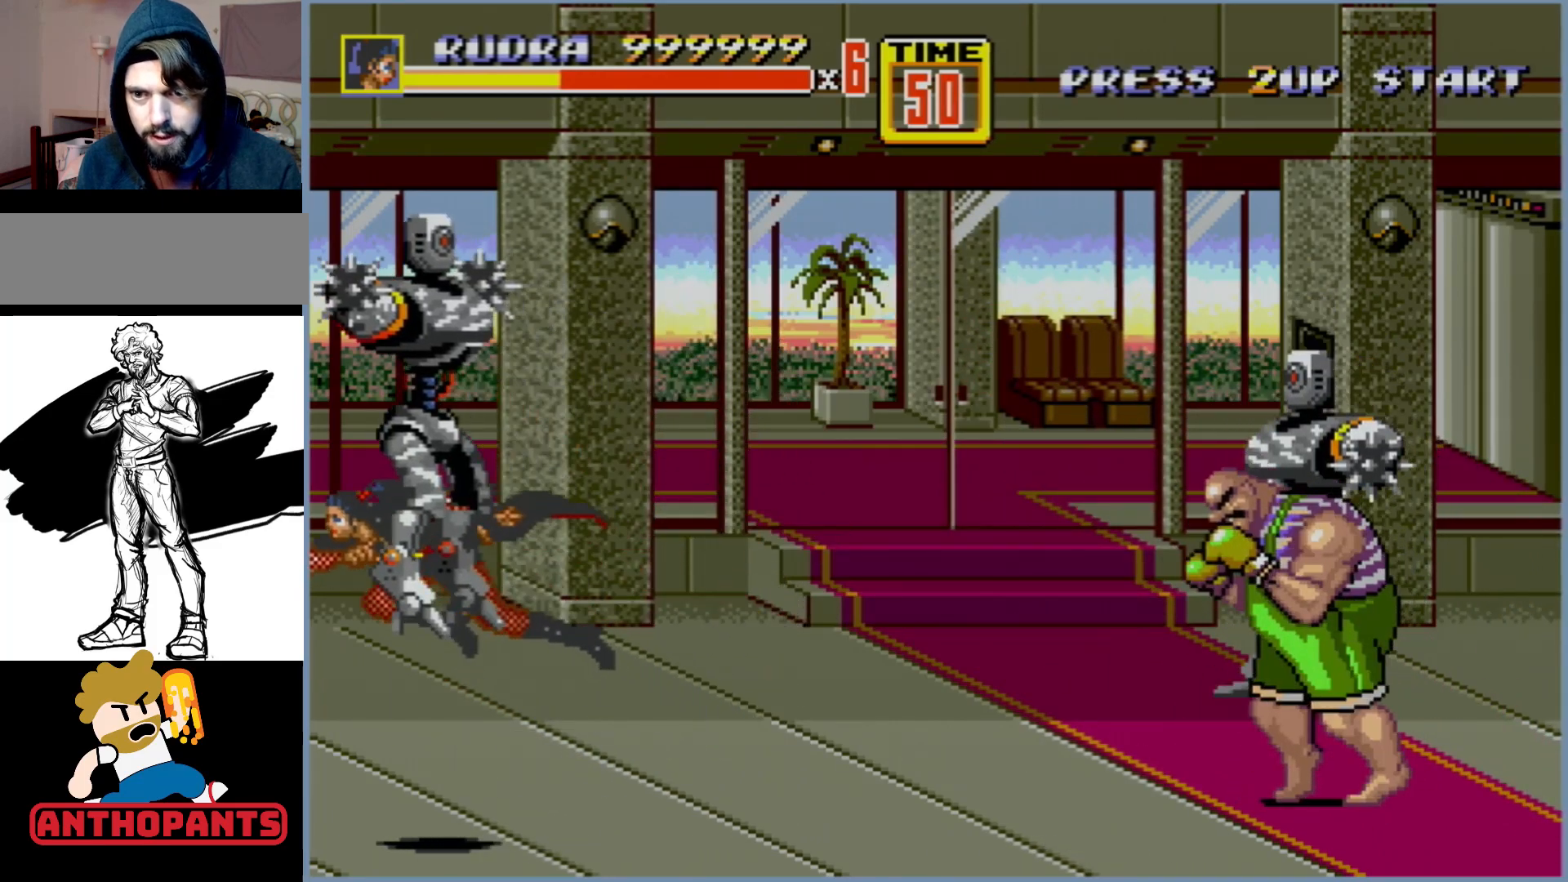
{"buttons": ["DPAD_RIGHT"], "events": [[100, "DPAD_LEFT", "up"], [133, "DPAD_RIGHT", "down"], [250, "DPAD_UP", "up"], [267, "DPAD_RIGHT", "up"], [283, "DPAD_LEFT", "down"], [350, "DPAD_DOWN", "down"], [433, "DPAD_LEFT", "up"], [483, "DPAD_RIGHT", "down"], [500, "DPAD_DOWN", "up"]]}
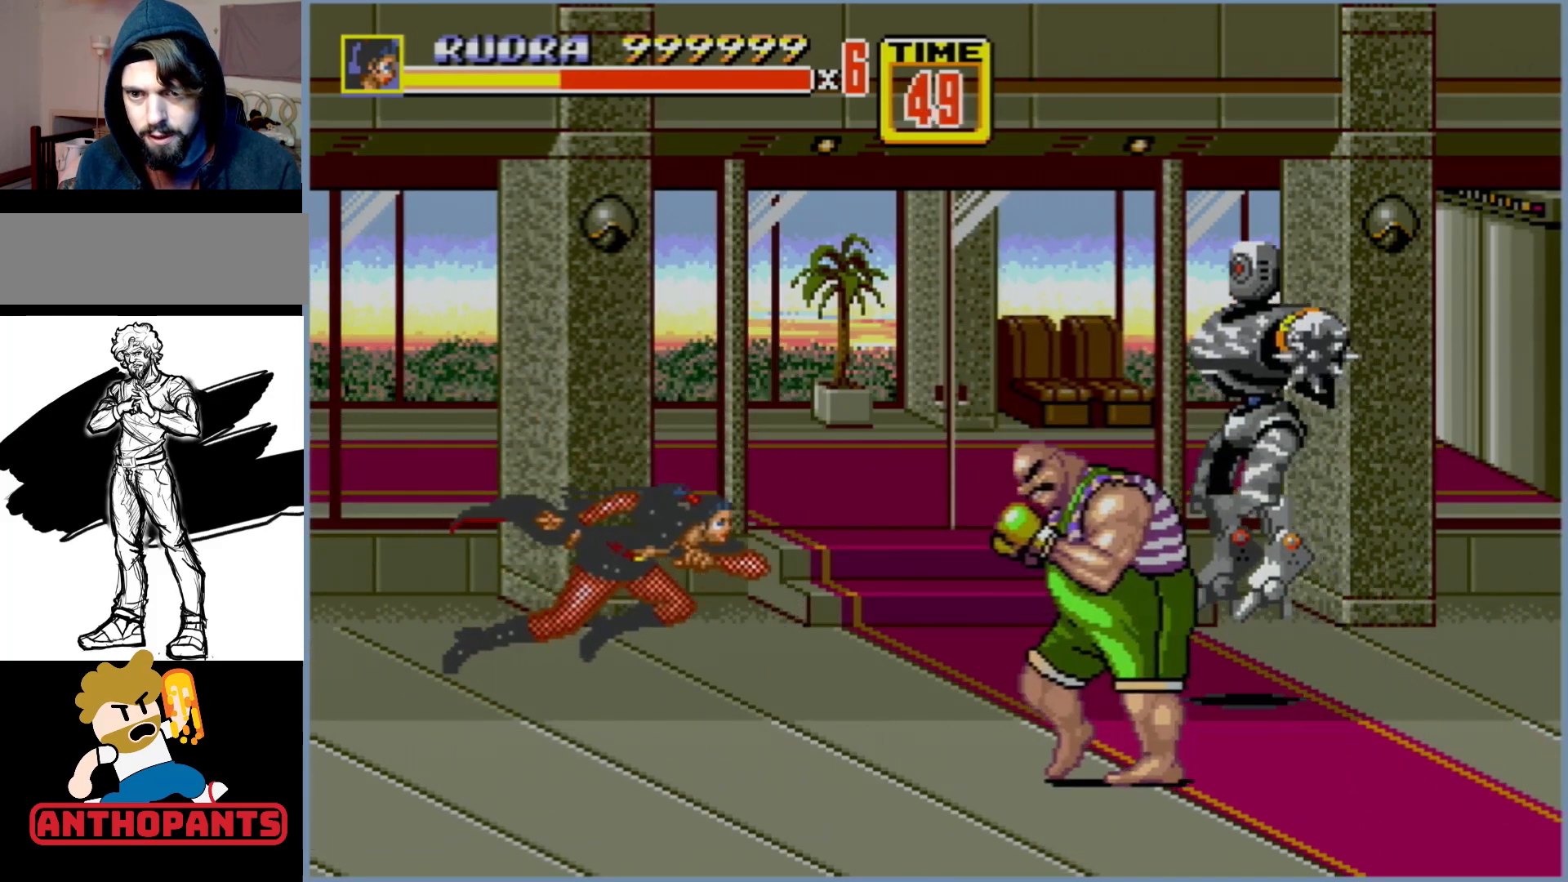
{"buttons": [], "events": [[17, "DPAD_UP", "down"], [50, "DPAD_UP", "up"], [83, "DPAD_RIGHT", "up"], [233, "DPAD_RIGHT", "down"], [267, "DPAD_RIGHT", "up"], [317, "DPAD_RIGHT", "down"], [333, "B", "down"], [367, "DPAD_UP", "down"], [383, "DPAD_UP", "up"], [417, "B", "up"], [433, "DPAD_RIGHT", "up"]]}
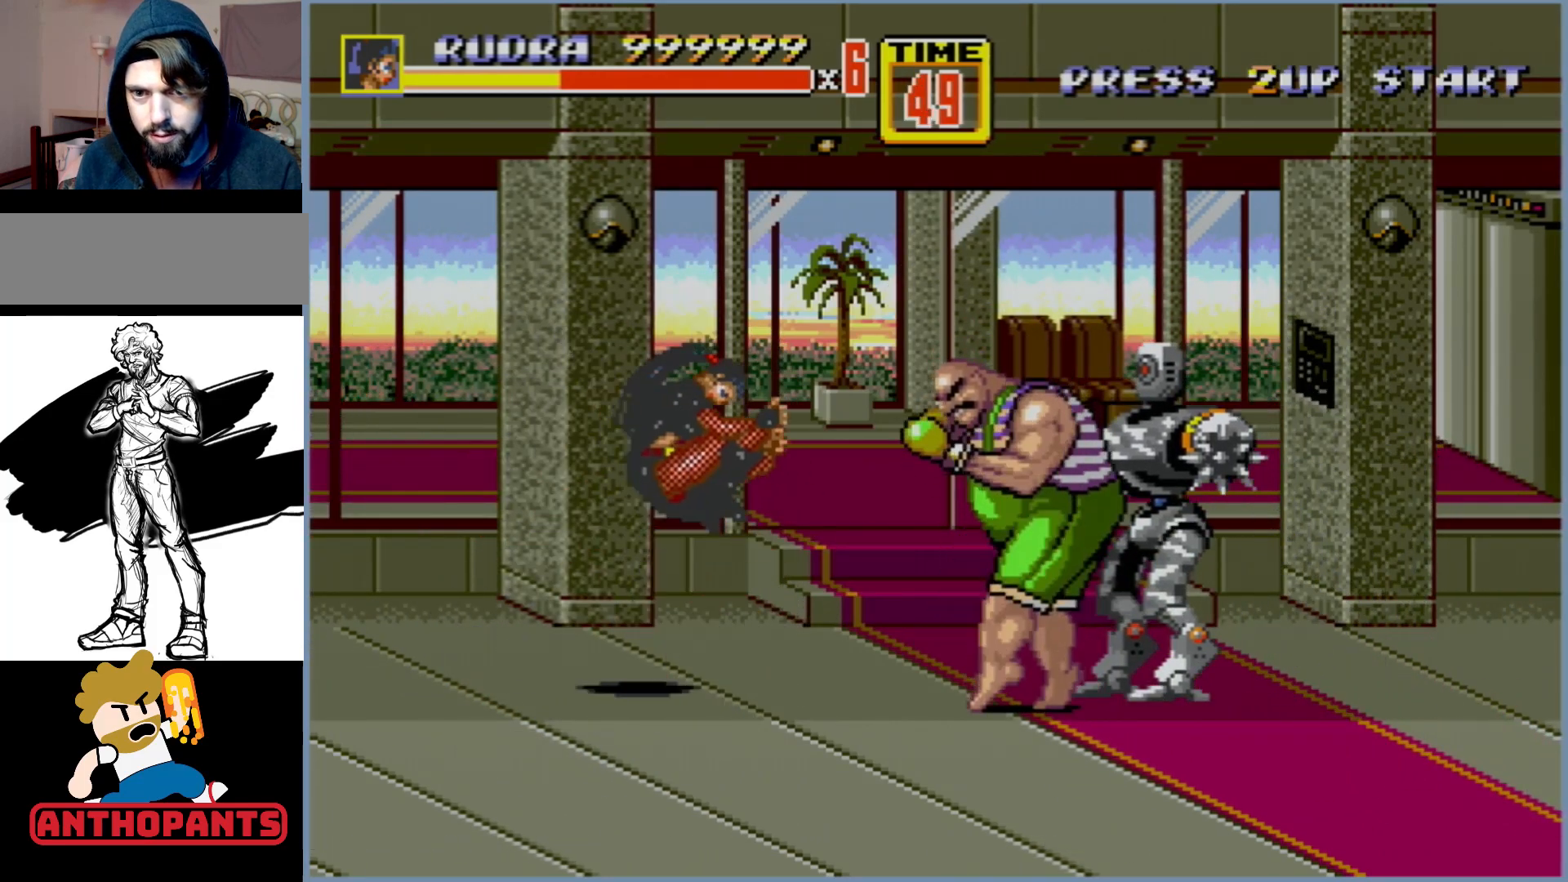
{"buttons": [], "events": [[50, "DPAD_LEFT", "down"], [200, "DPAD_LEFT", "up"]]}
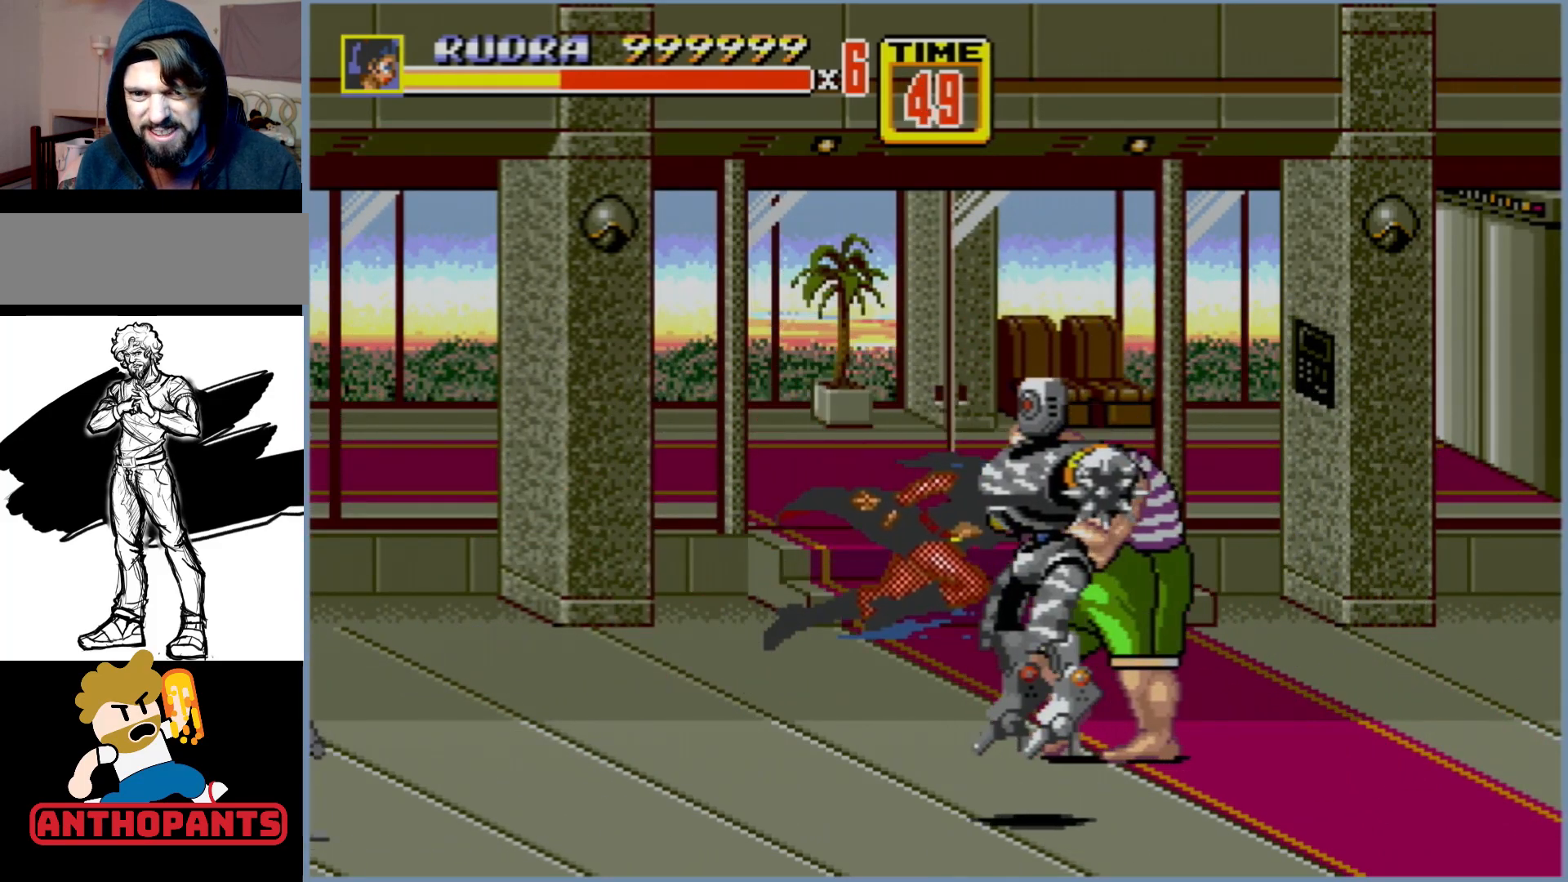
{"buttons": ["DPAD_LEFT"], "events": [[250, "DPAD_LEFT", "down"]]}
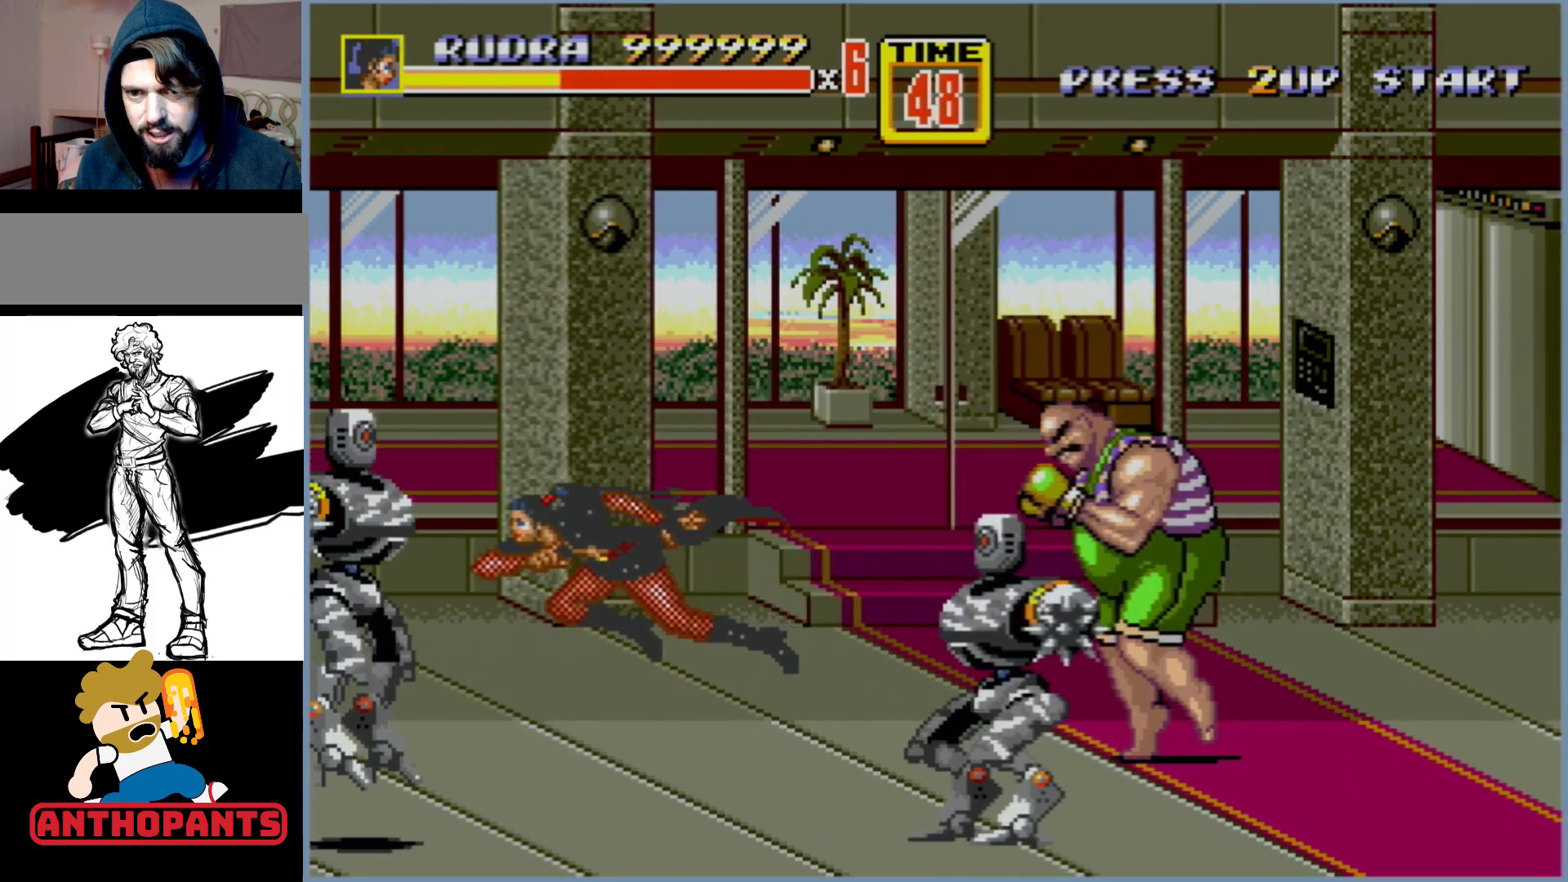
{"buttons": ["DPAD_RIGHT"], "events": [[450, "DPAD_LEFT", "up"], [500, "DPAD_RIGHT", "down"]]}
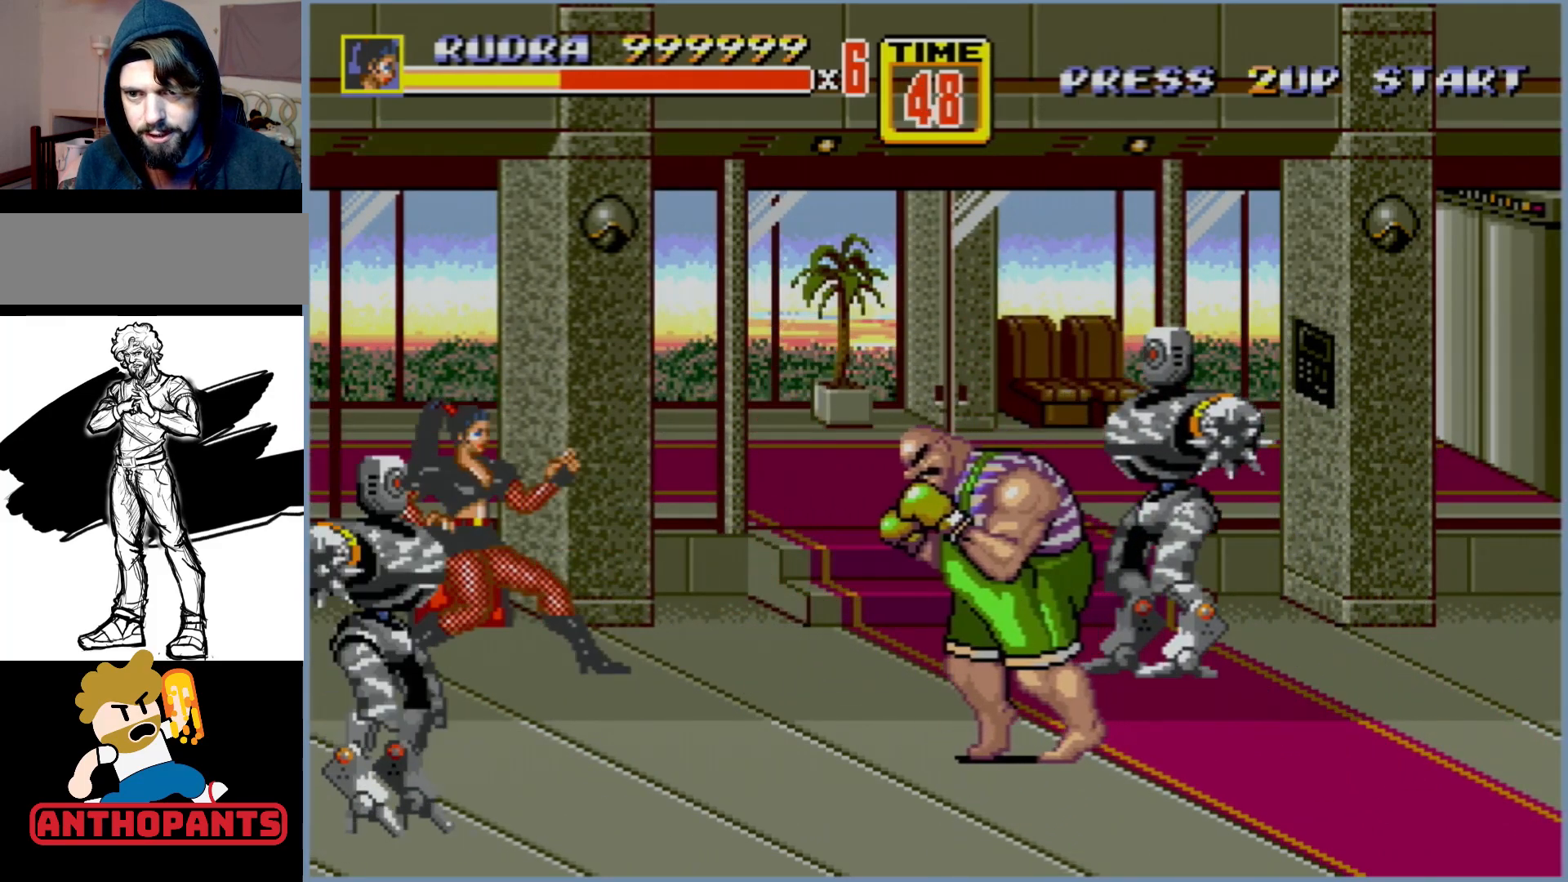
{"buttons": [], "events": [[33, "DPAD_RIGHT", "up"], [183, "DPAD_RIGHT", "down"], [217, "DPAD_RIGHT", "up"], [267, "DPAD_RIGHT", "down"], [283, "B", "down"], [367, "B", "up"], [383, "DPAD_RIGHT", "up"]]}
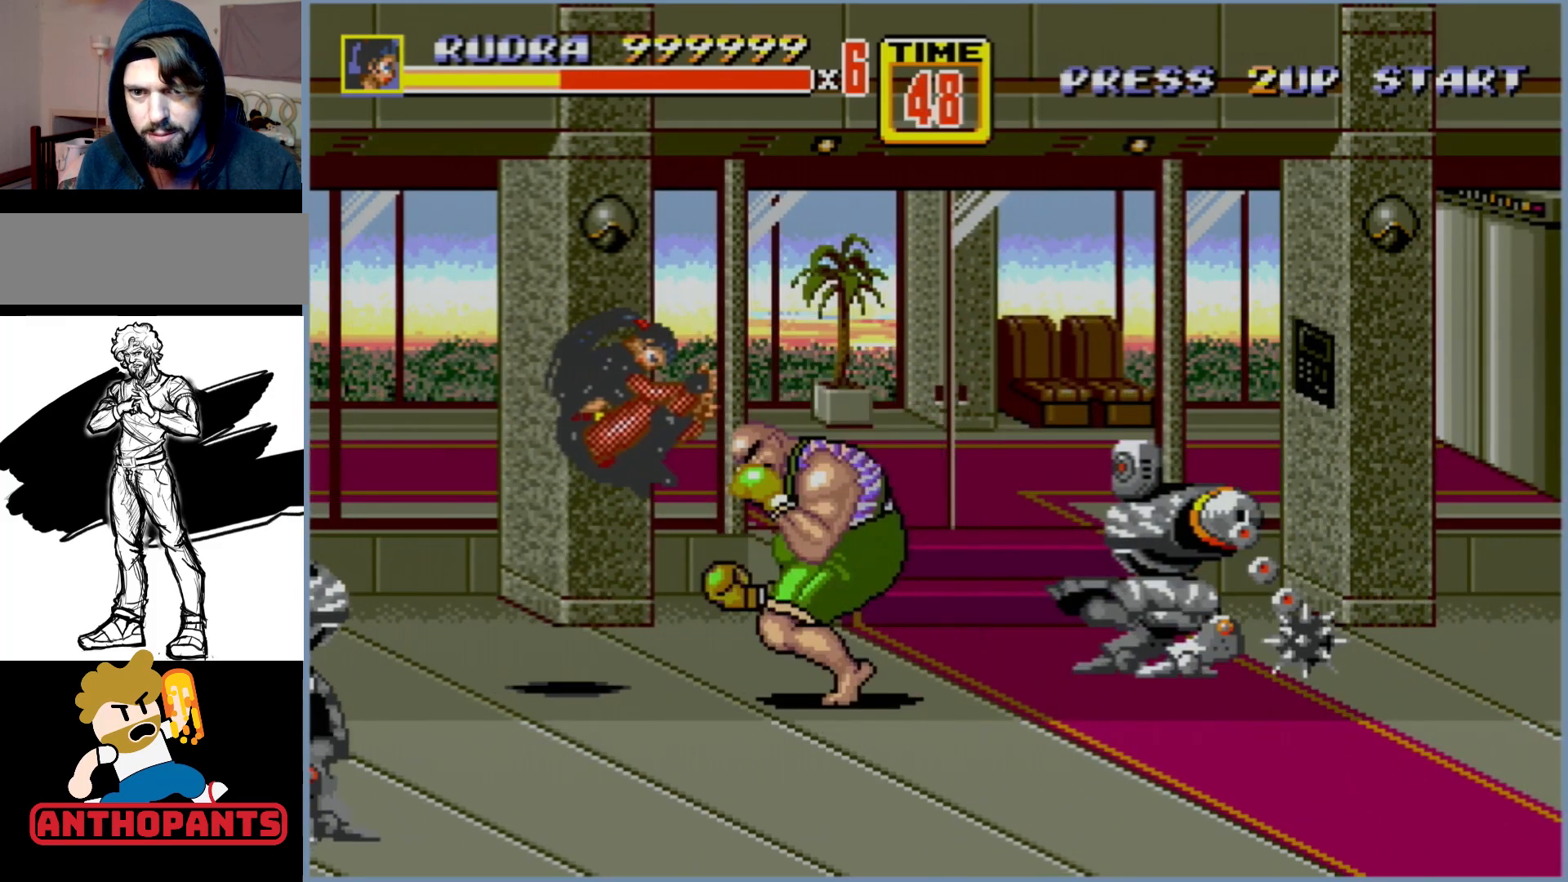
{"buttons": [], "events": []}
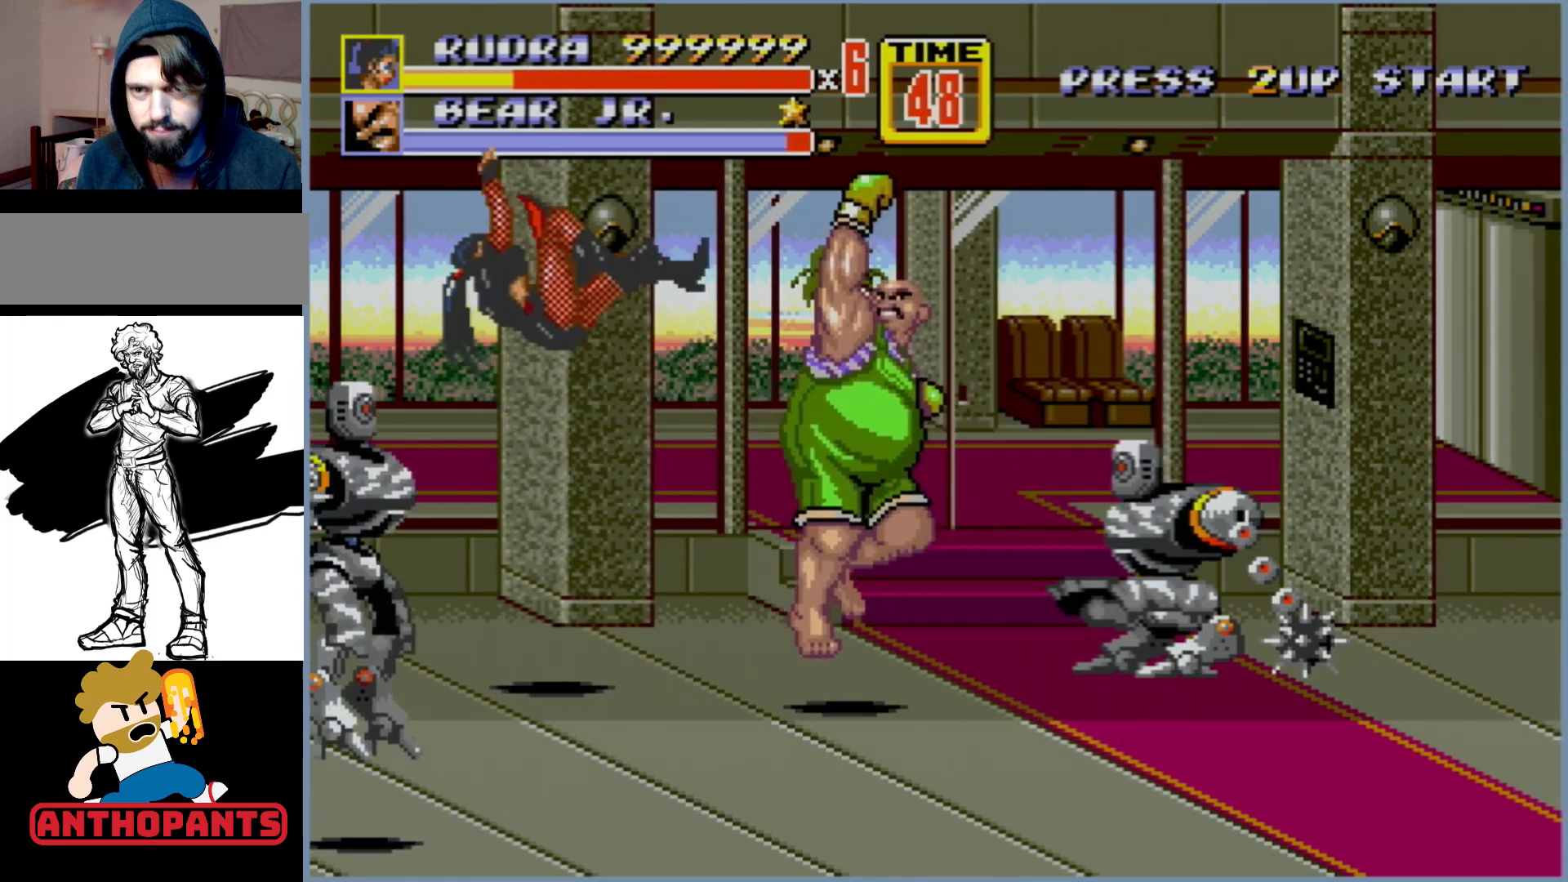
{"buttons": [], "events": []}
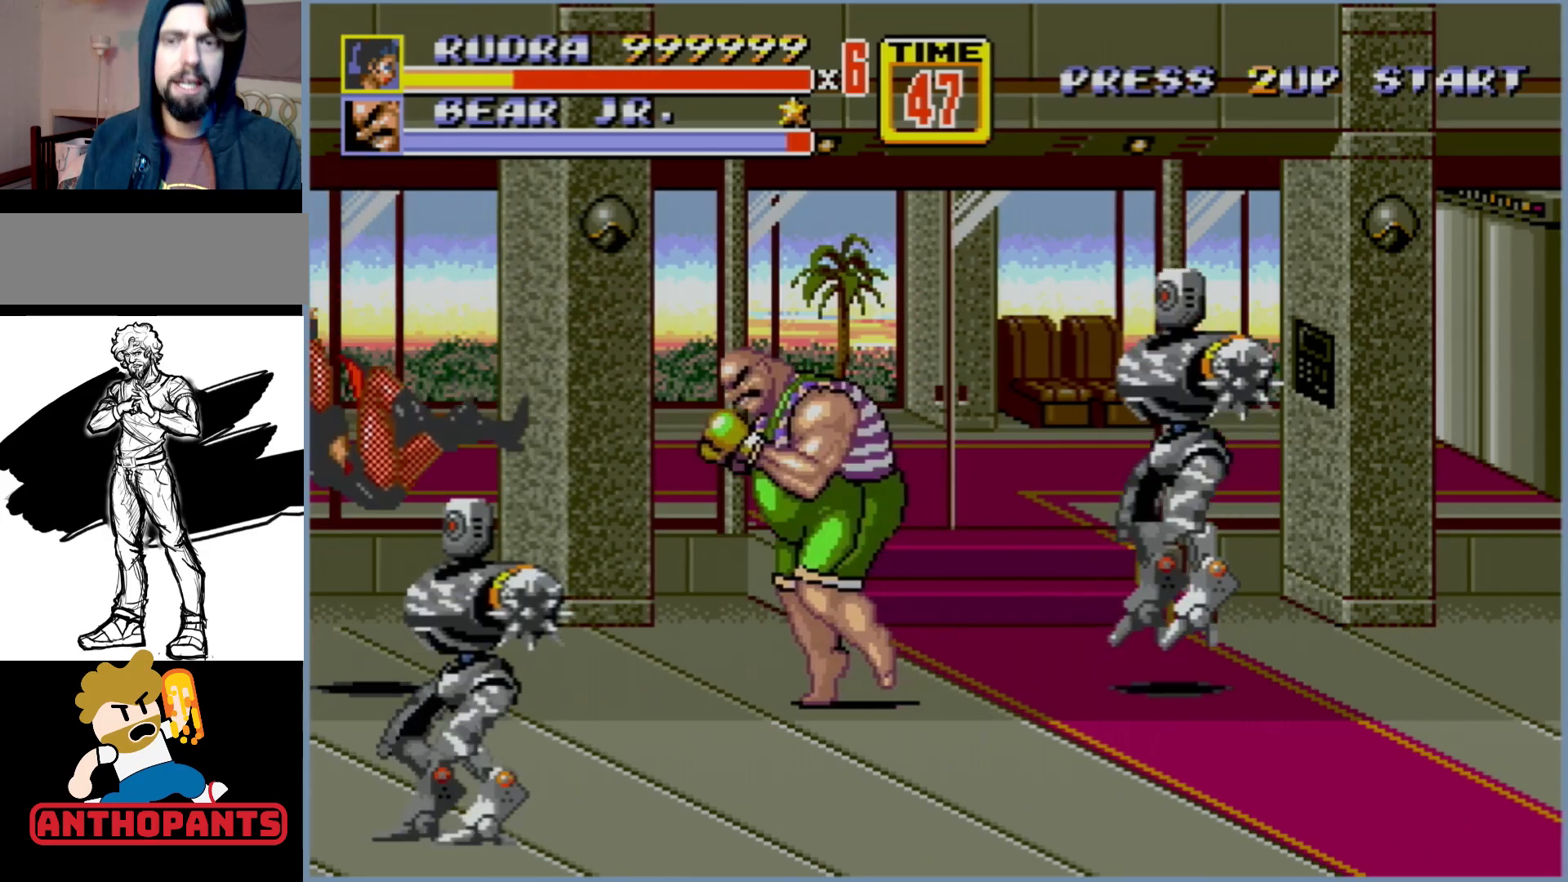
{"buttons": [], "events": []}
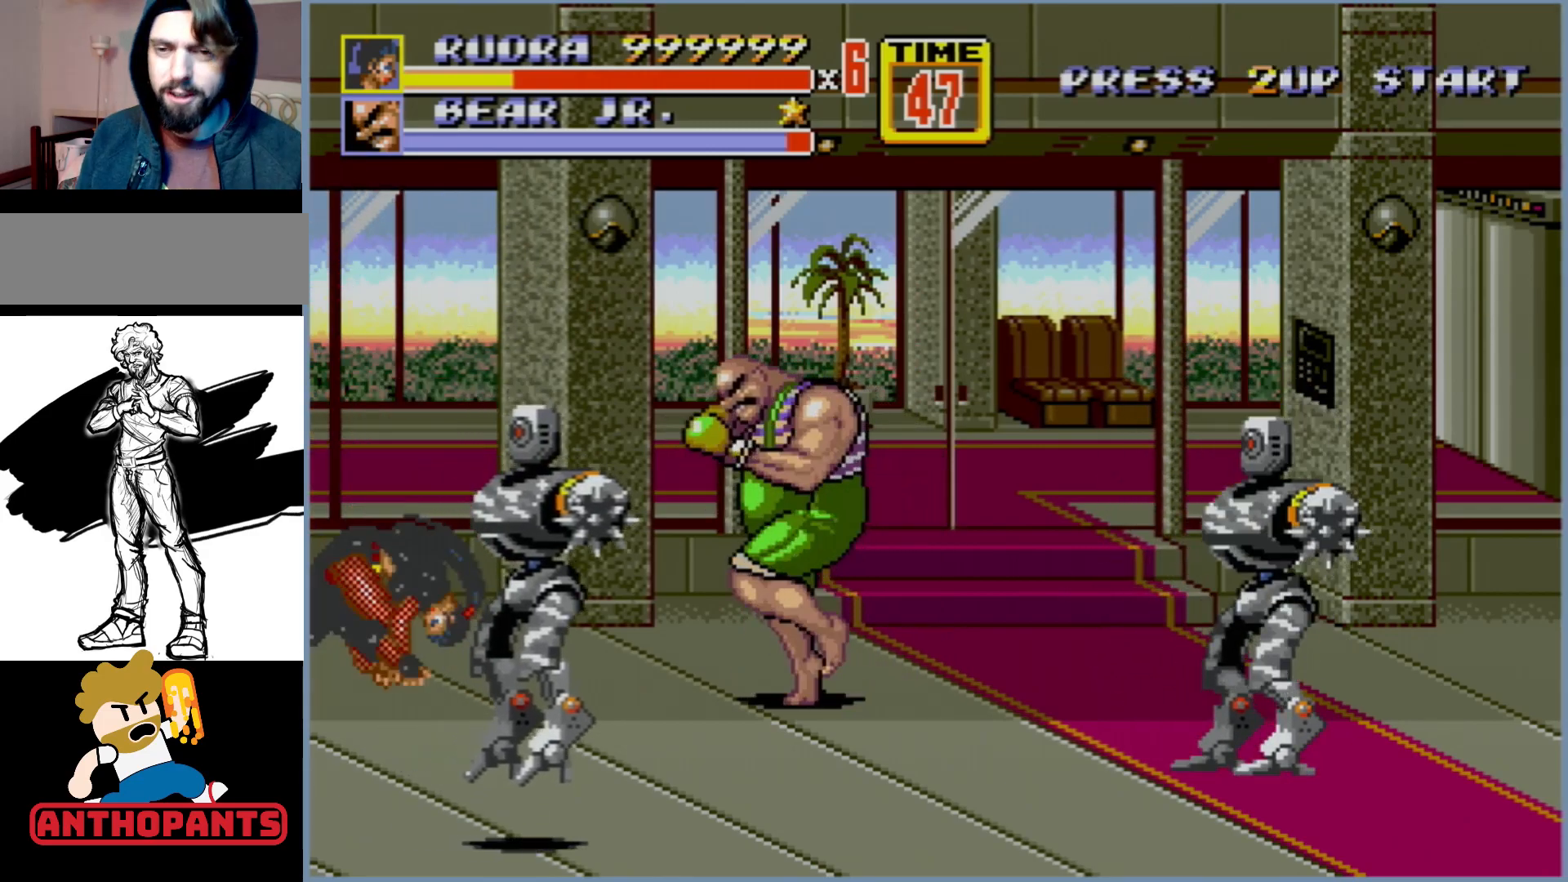
{"buttons": ["DPAD_RIGHT"], "events": [[333, "DPAD_RIGHT", "down"], [383, "DPAD_RIGHT", "up"], [433, "DPAD_RIGHT", "down"], [450, "B", "down"], [500, "B", "up"]]}
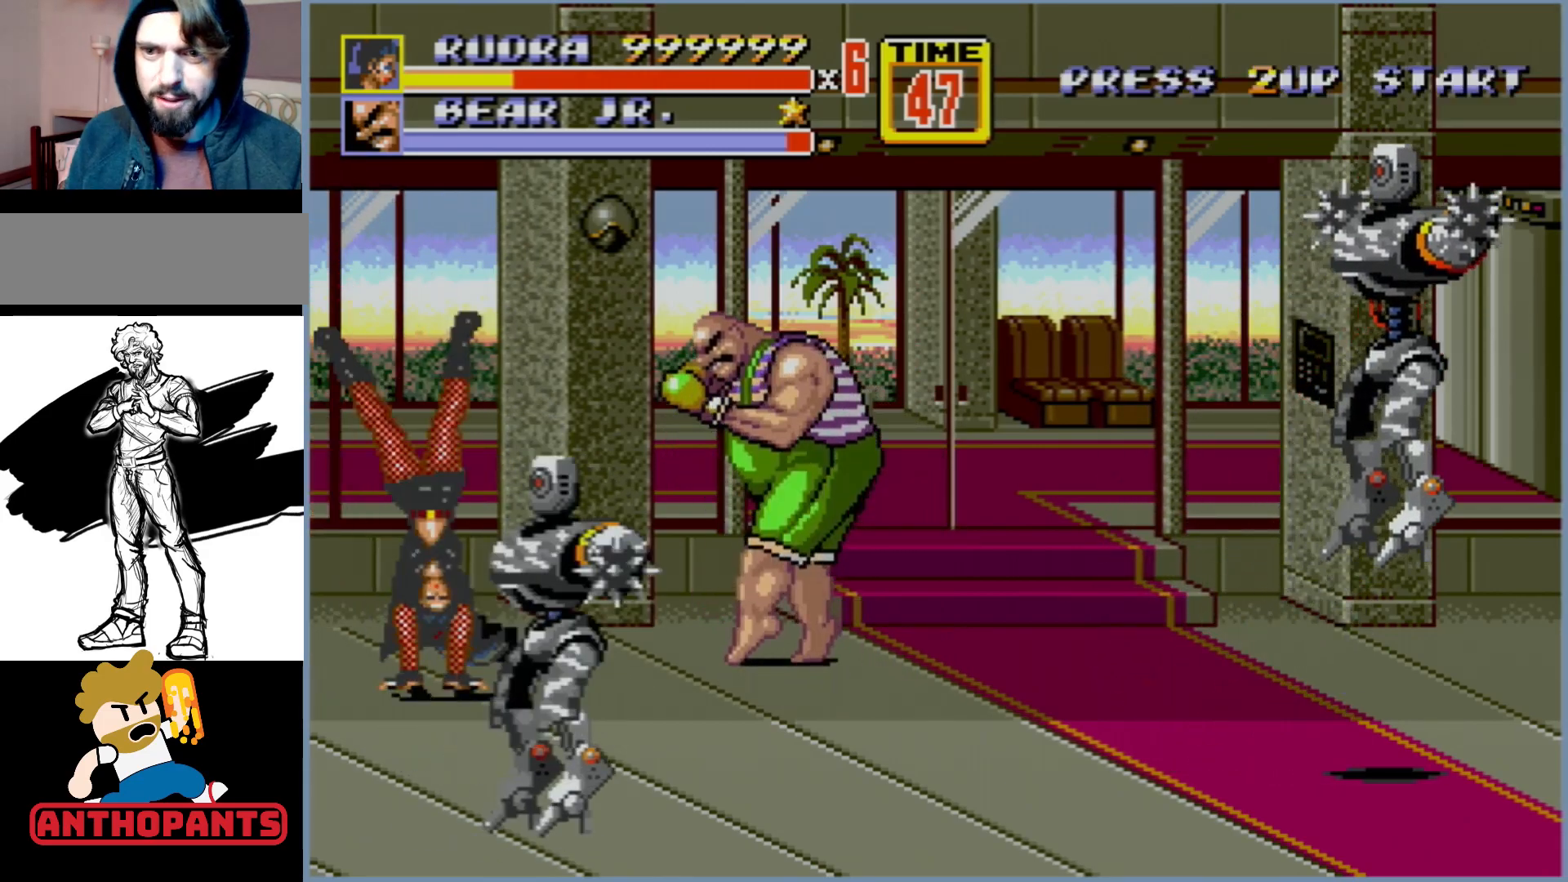
{"buttons": [], "events": [[17, "B", "down"], [33, "DPAD_RIGHT", "up"], [83, "B", "up"]]}
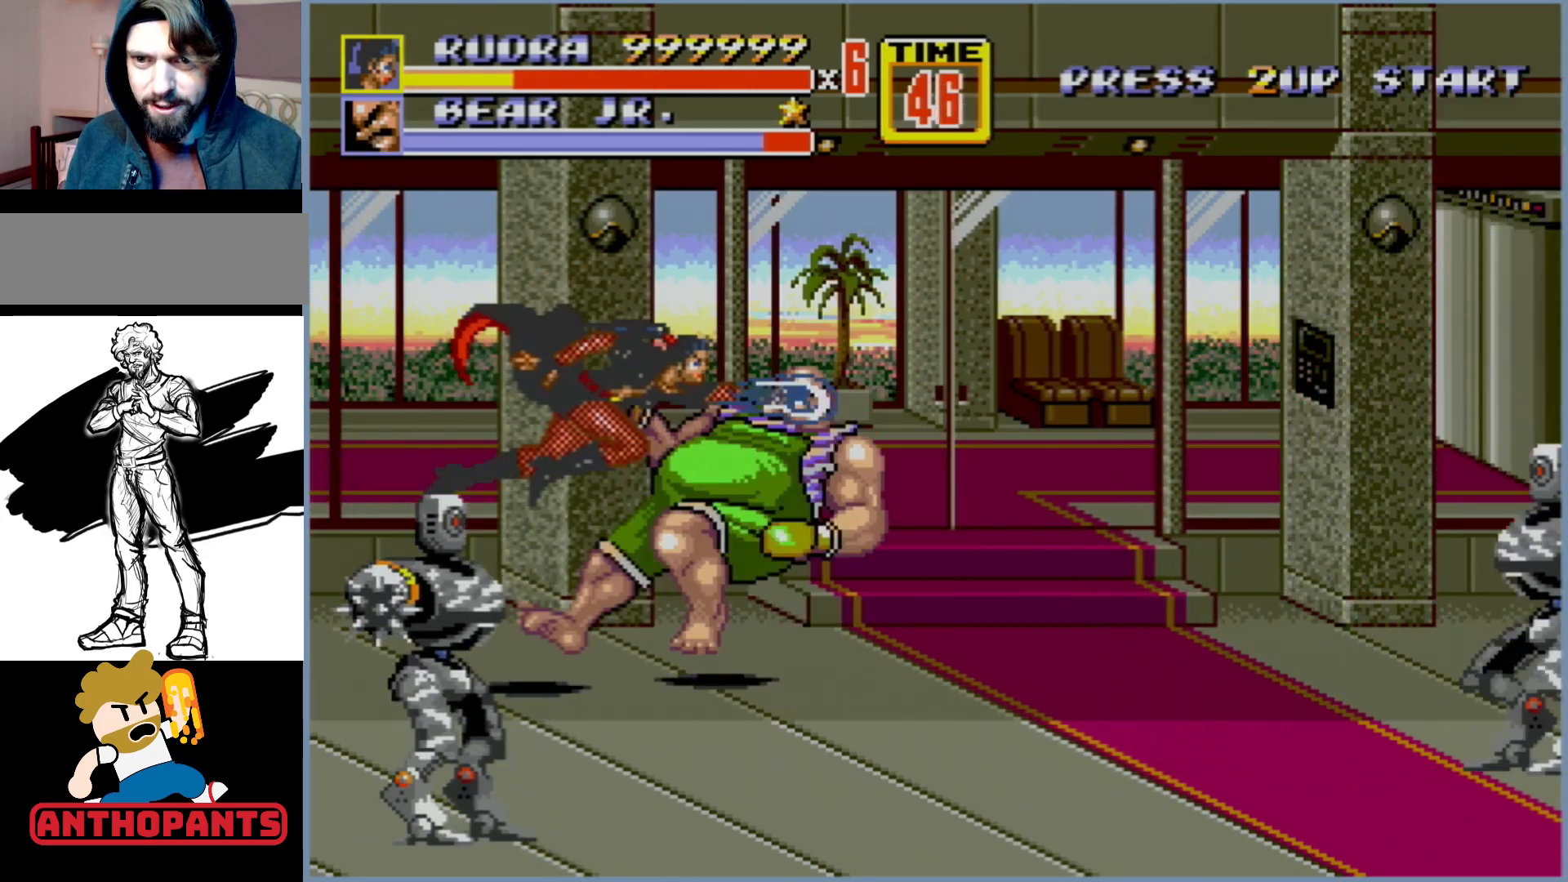
{"buttons": [], "events": []}
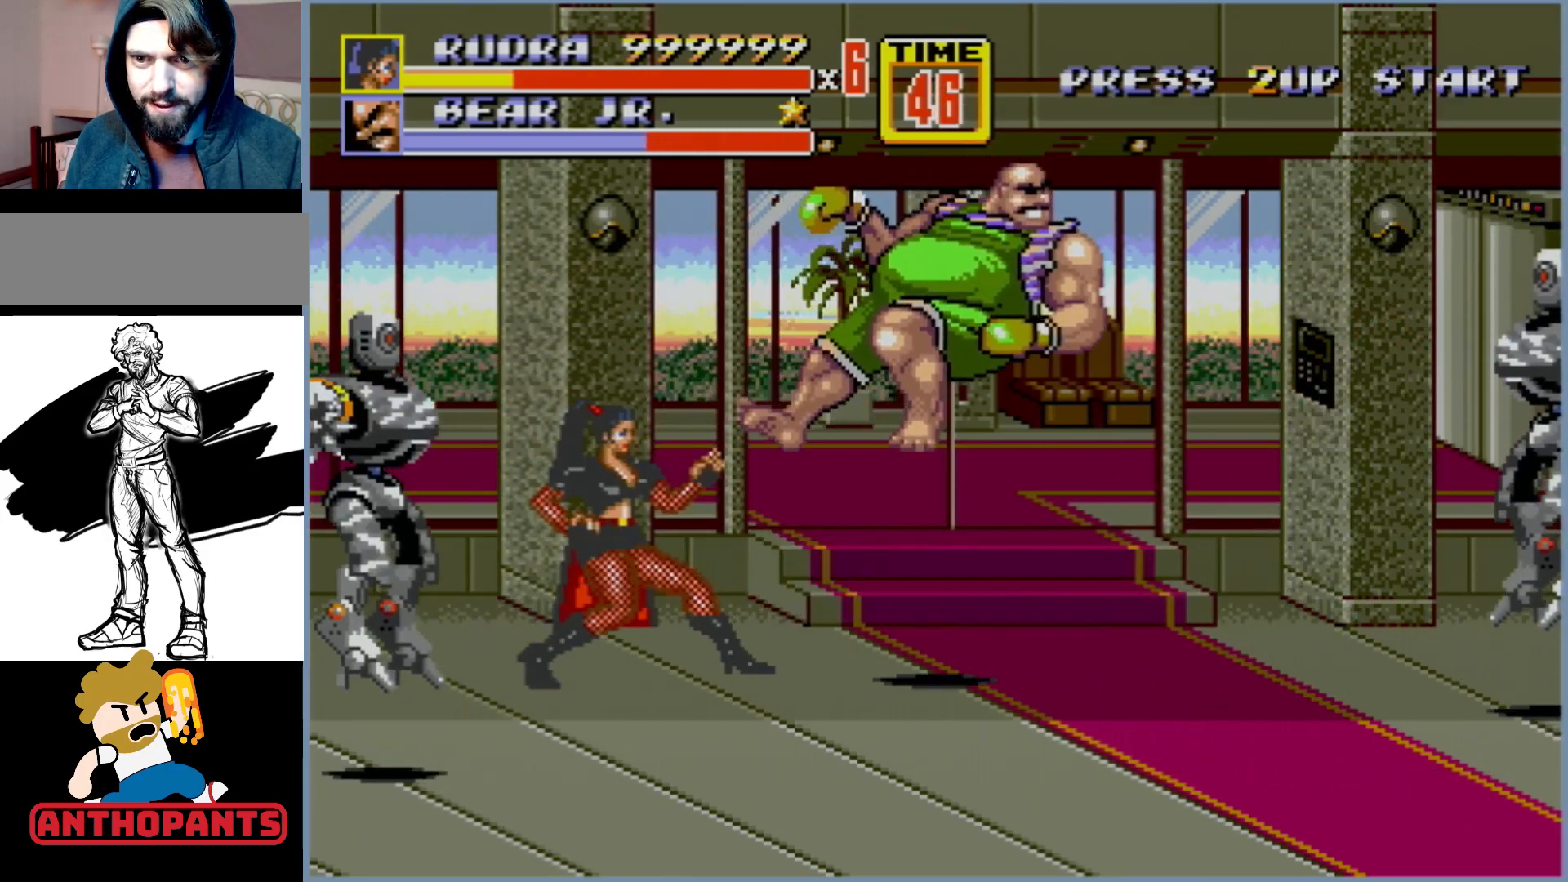
{"buttons": [], "events": [[167, "DPAD_RIGHT", "down"], [200, "DPAD_DOWN", "down"], [217, "DPAD_RIGHT", "up"], [250, "DPAD_DOWN", "up"]]}
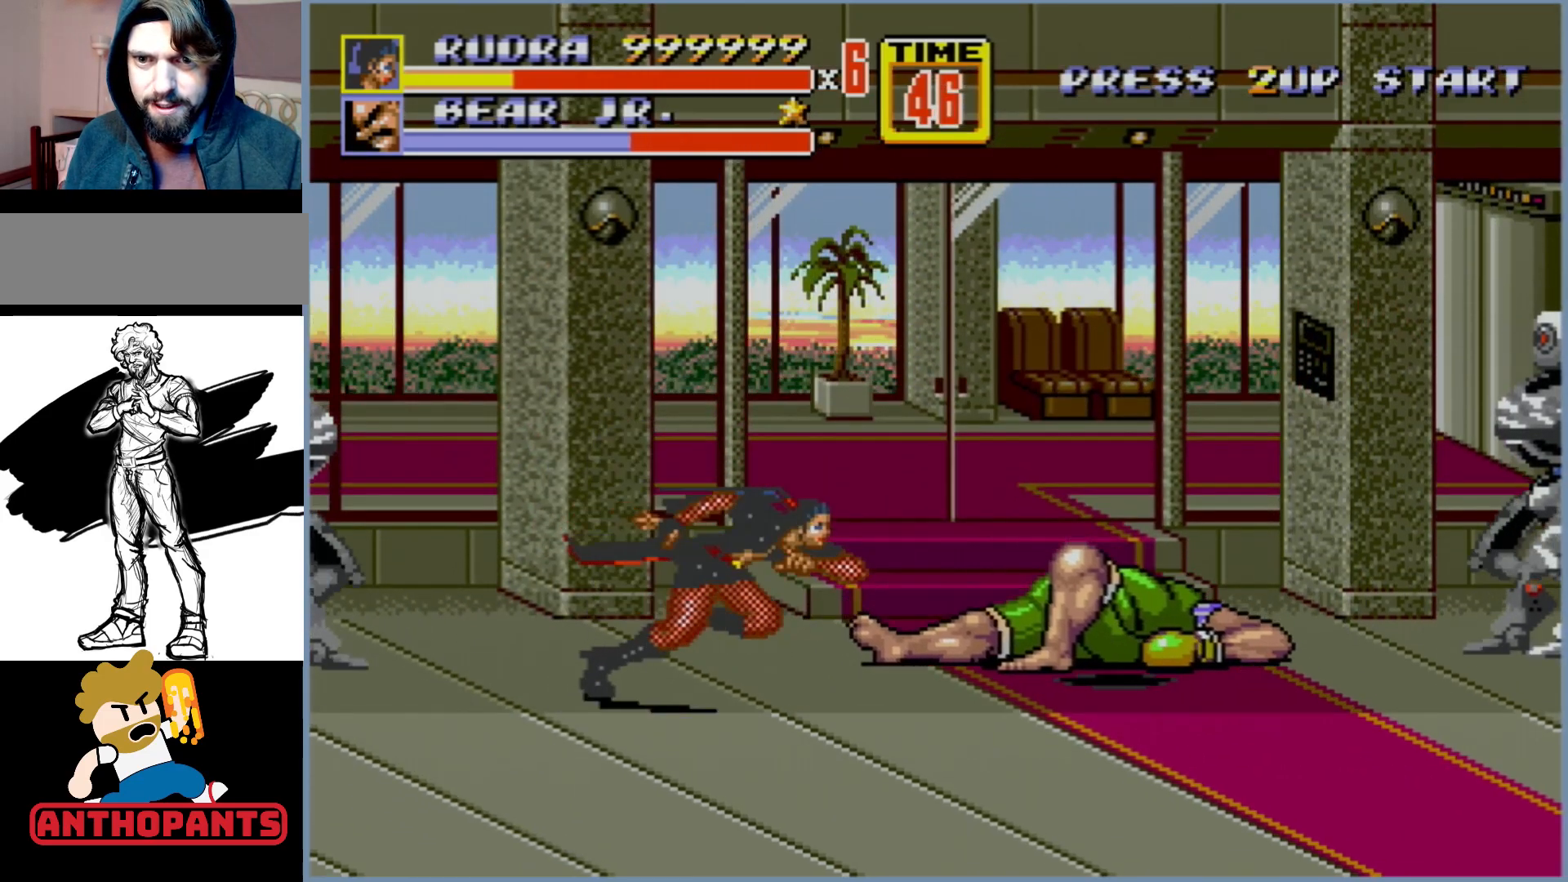
{"buttons": [], "events": [[17, "DPAD_RIGHT", "down"], [100, "DPAD_RIGHT", "up"], [133, "DPAD_RIGHT", "down"], [167, "B", "down"], [233, "B", "up"], [267, "DPAD_RIGHT", "up"]]}
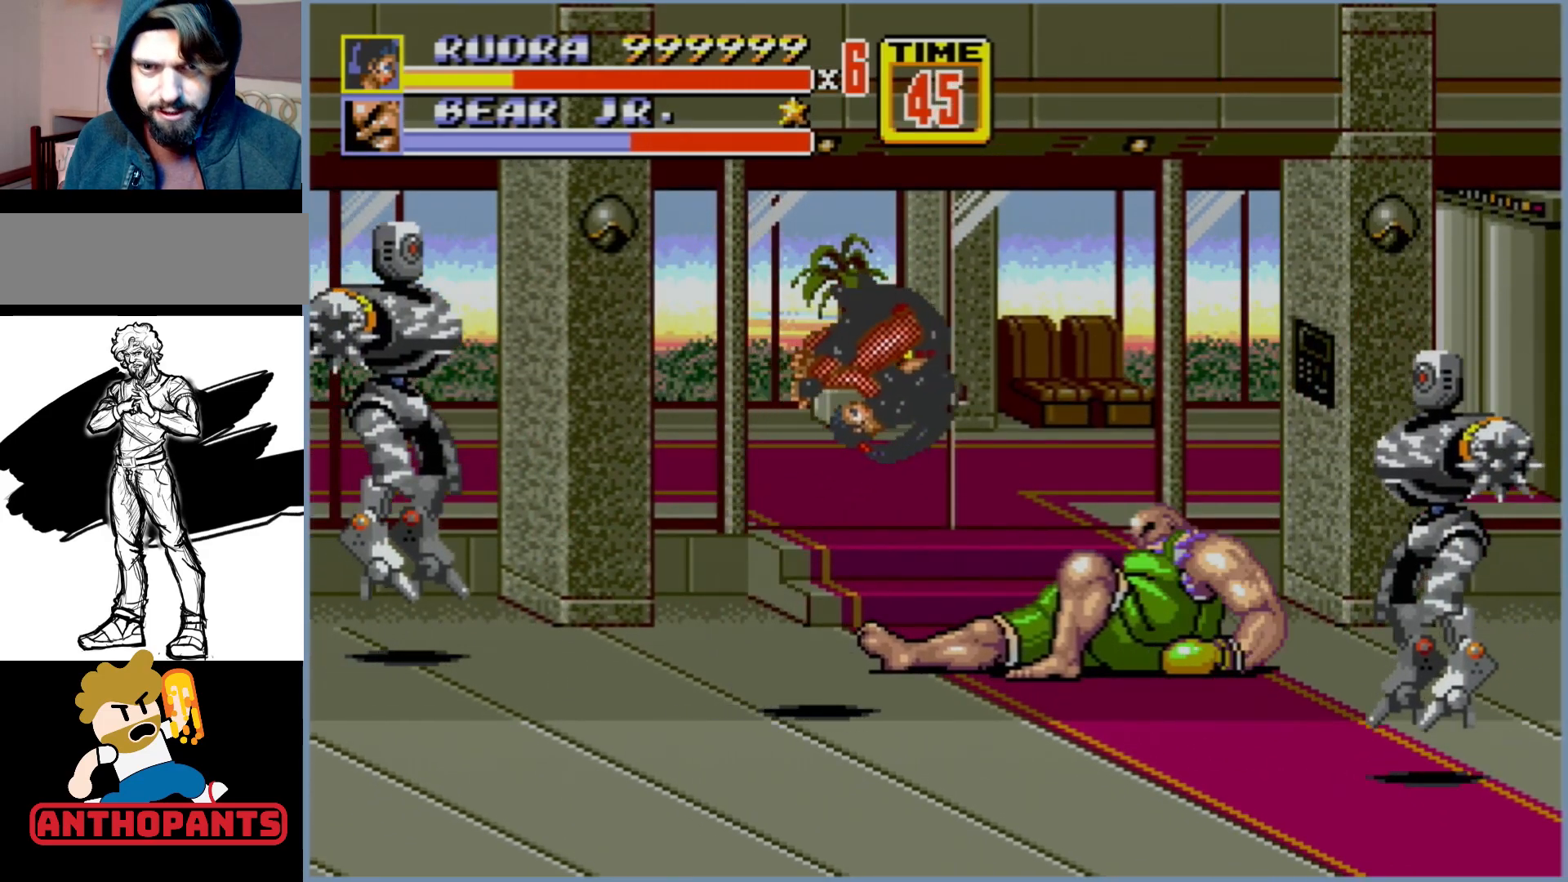
{"buttons": [], "events": []}
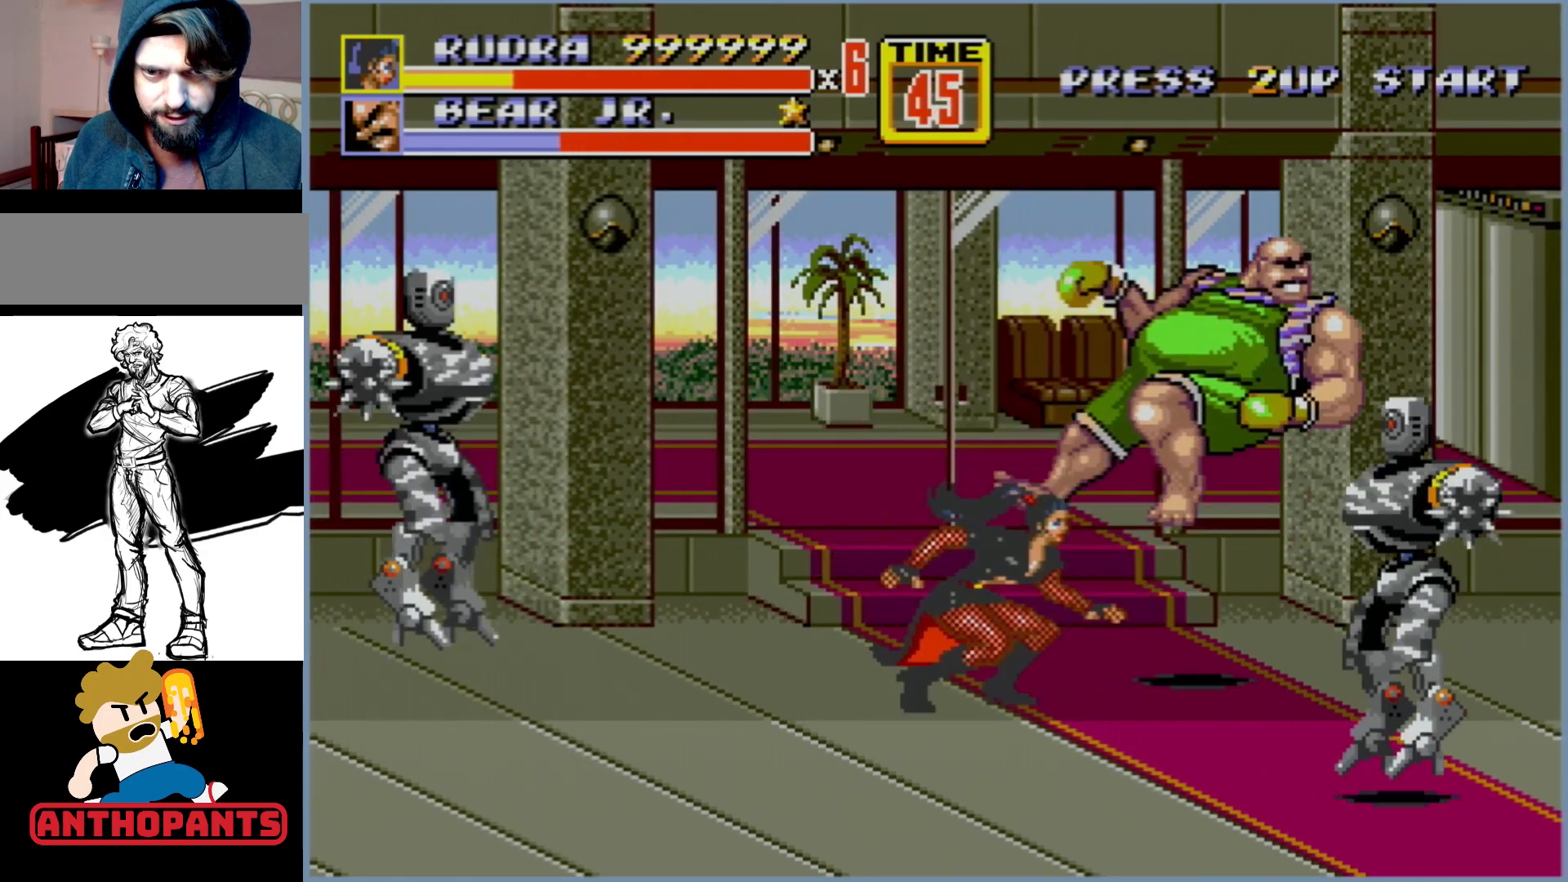
{"buttons": [], "events": []}
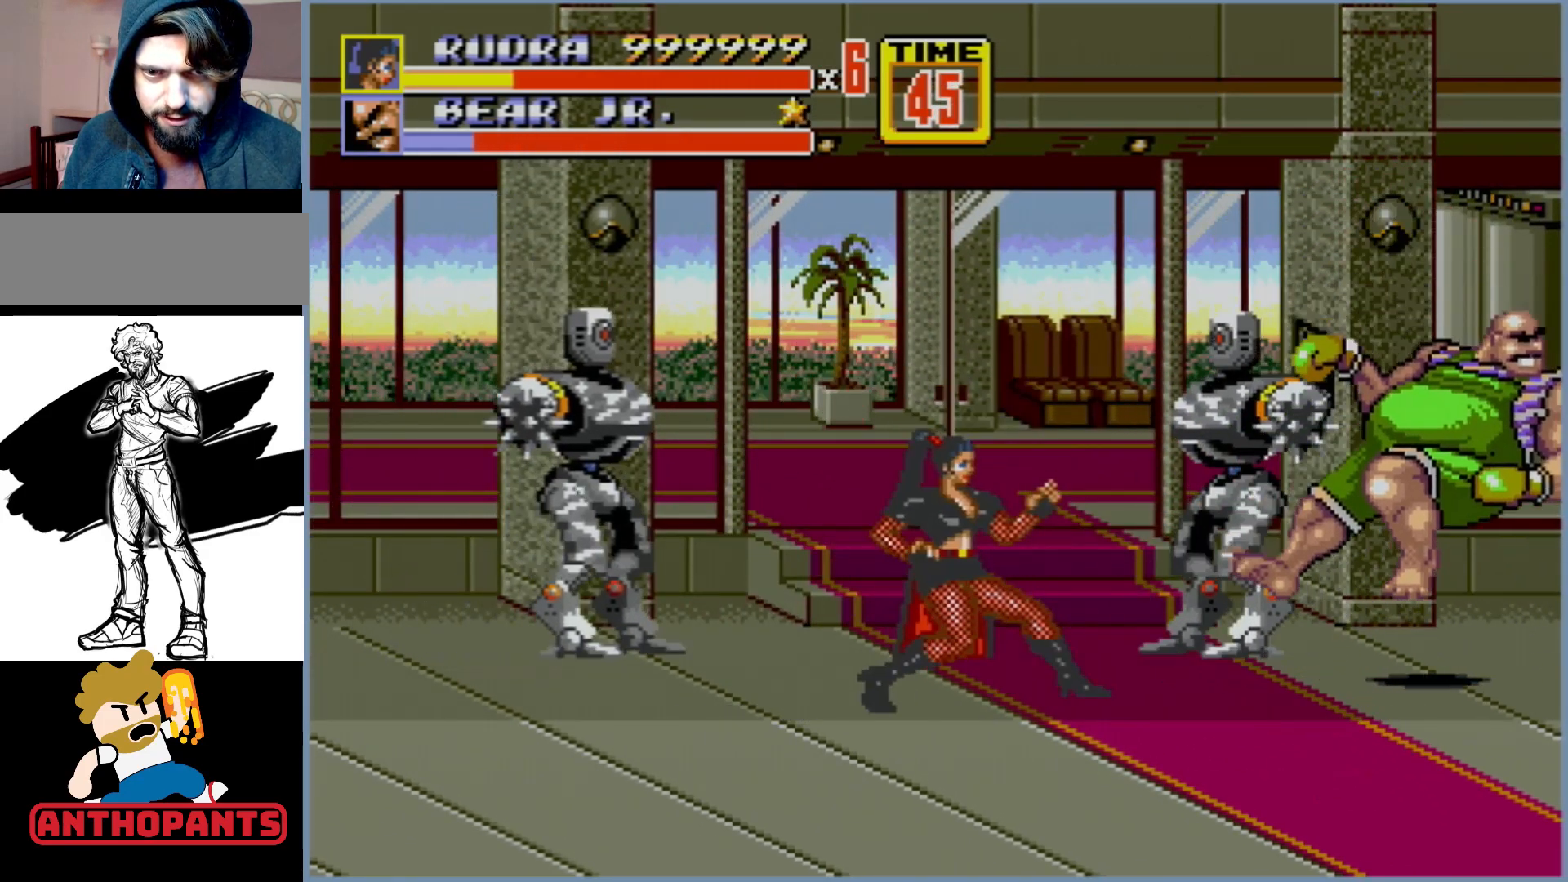
{"buttons": ["DPAD_RIGHT"], "events": [[217, "DPAD_RIGHT", "down"], [283, "DPAD_RIGHT", "up"], [350, "DPAD_RIGHT", "down"], [400, "B", "down"], [467, "B", "up"]]}
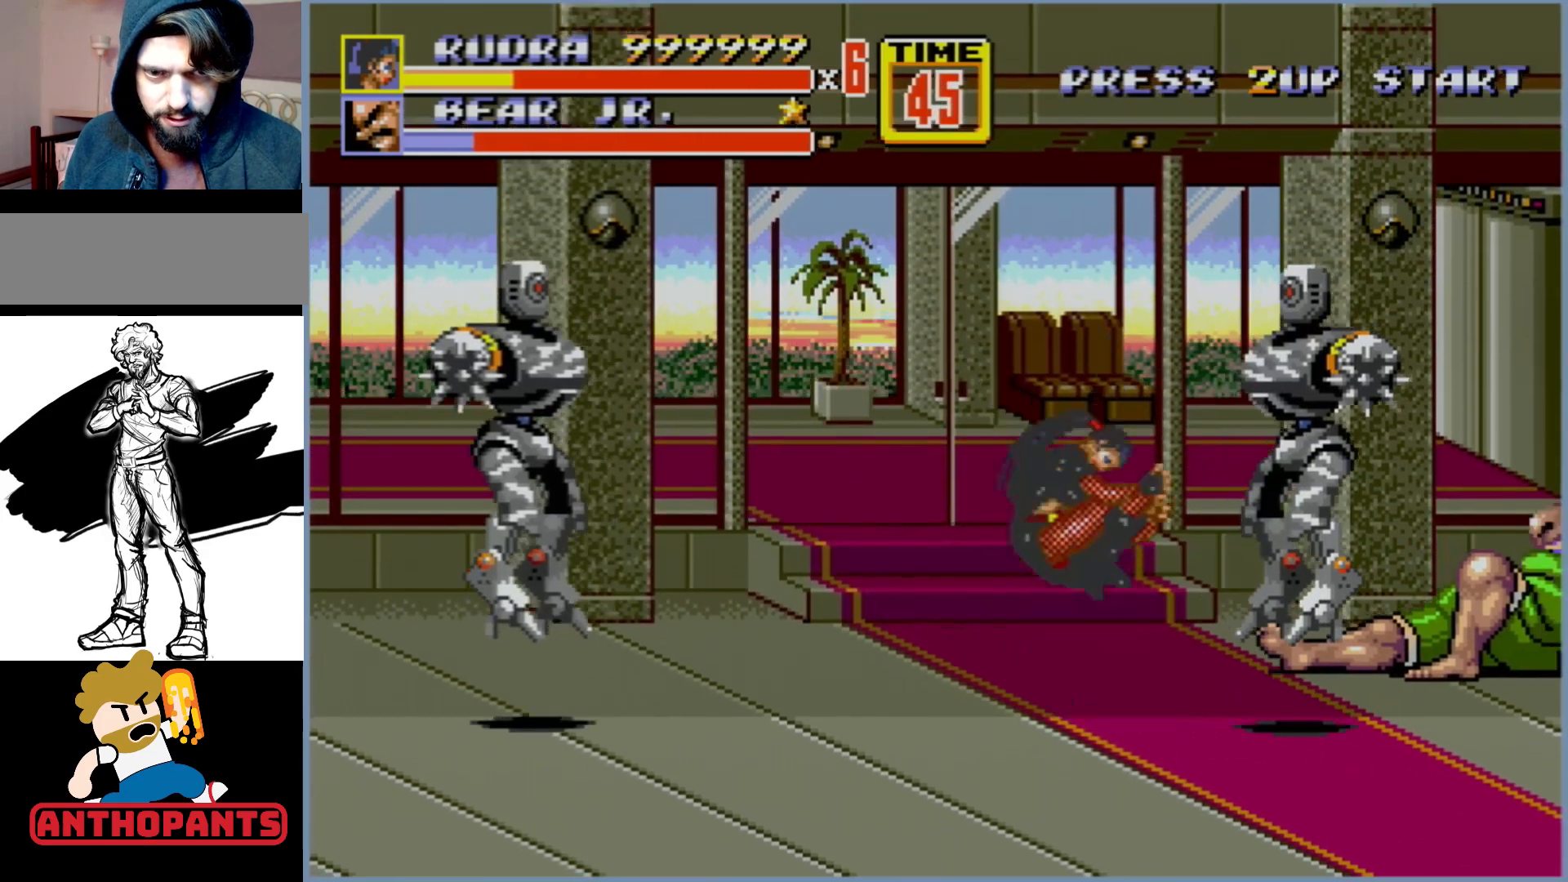
{"buttons": [], "events": [[17, "DPAD_RIGHT", "up"]]}
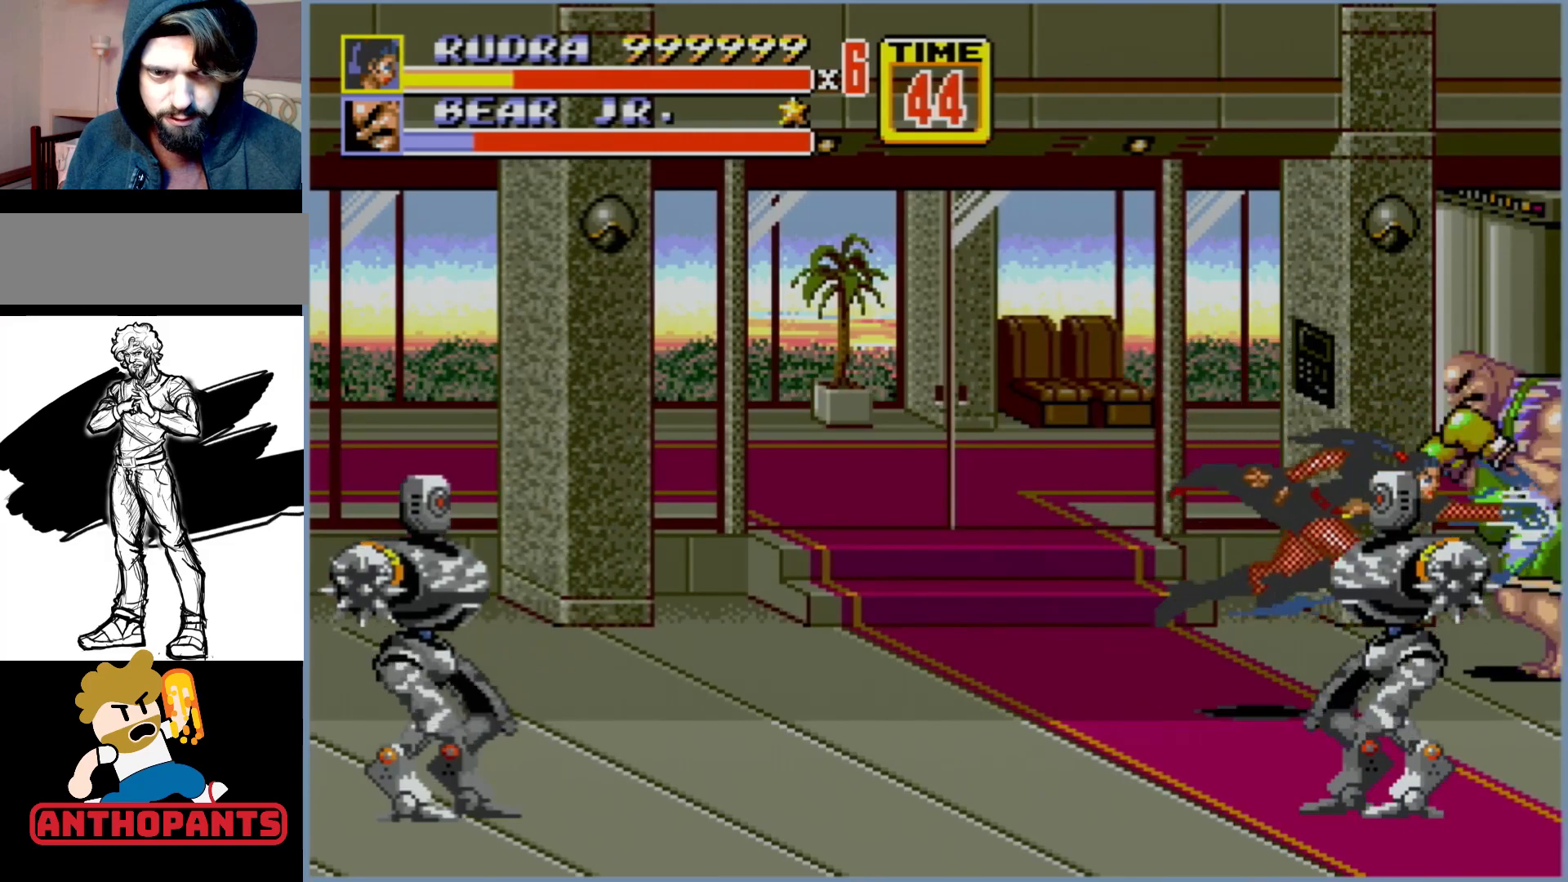
{"buttons": ["DPAD_DOWN", "DPAD_LEFT"], "events": [[400, "DPAD_DOWN", "down"], [400, "DPAD_LEFT", "down"]]}